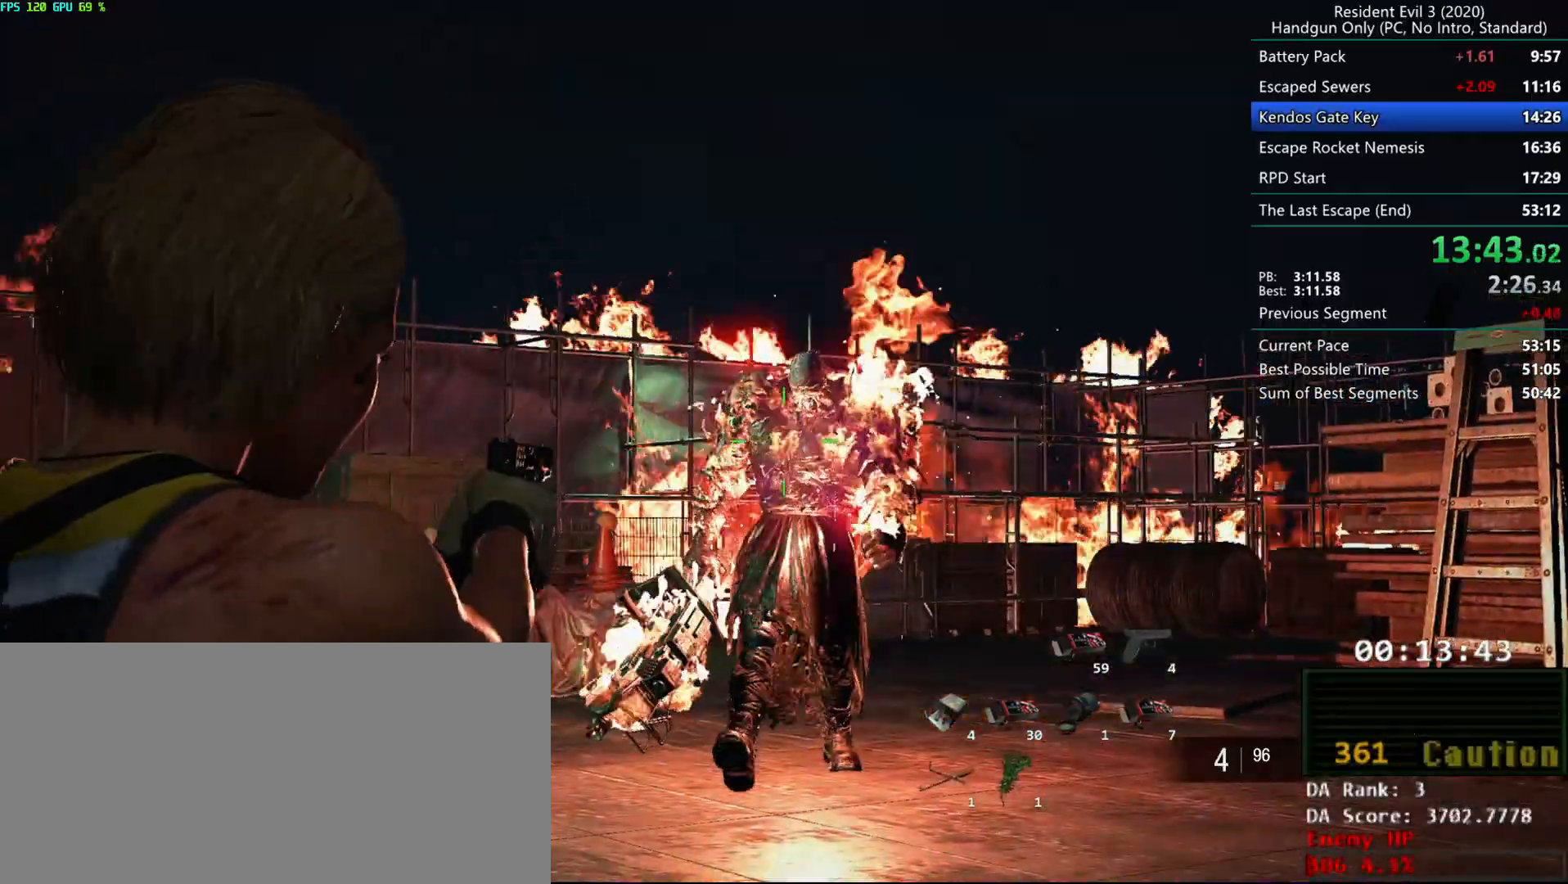
Gameplay with keyboard and mouse; each line is a JSON object with the keys and mouse buttons held at the frame after it. "events" lists presses ("down") and releases ("up") of "alt", "d", "e", "f", "g", "h", "r", "s", "t", "w", "mouse_left", "mouse_wheel", "mouse_right", "mouse_mb4" and "mouse_mb5" between this image and that frame as [ms after this image, input, new state], when the widget could be followed in between. "mouse_left", "mouse_wheel", "mouse_right", "mouse_mb4", "mouse_mb5" = the "left", "wheel", "right", "mb4", "mb5" buttons of the "mouse" list. No other keys are recorded. "wheel" means that the mouse wheel is clicked or scrolled. Mouse movement is not recorded.
{"keys": [], "mouse": ["left", "right"], "events": []}
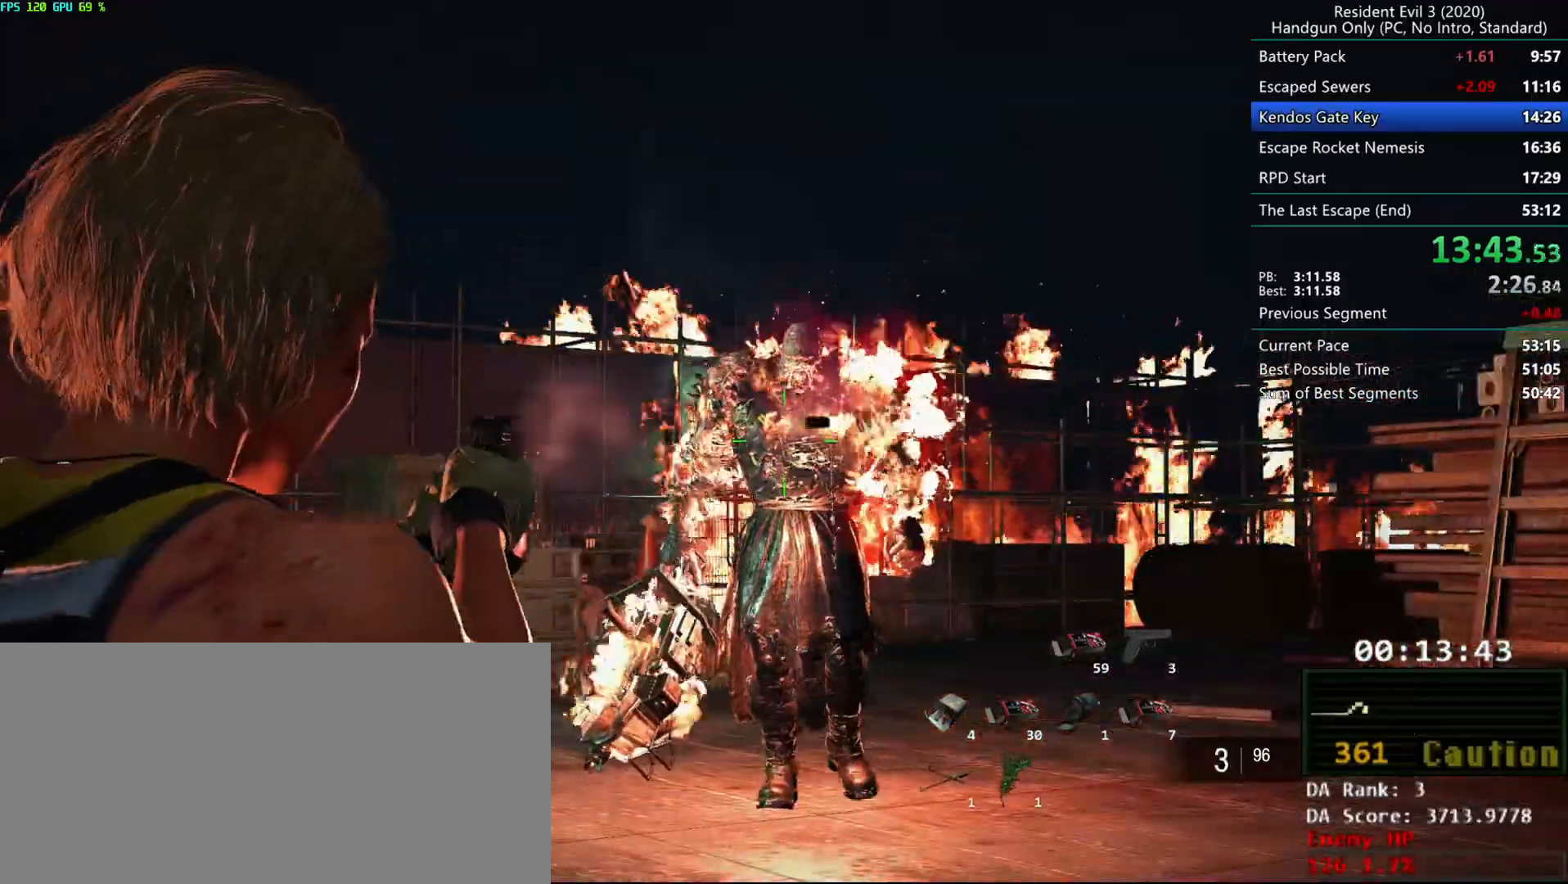
{"keys": [], "mouse": ["left", "right"], "events": []}
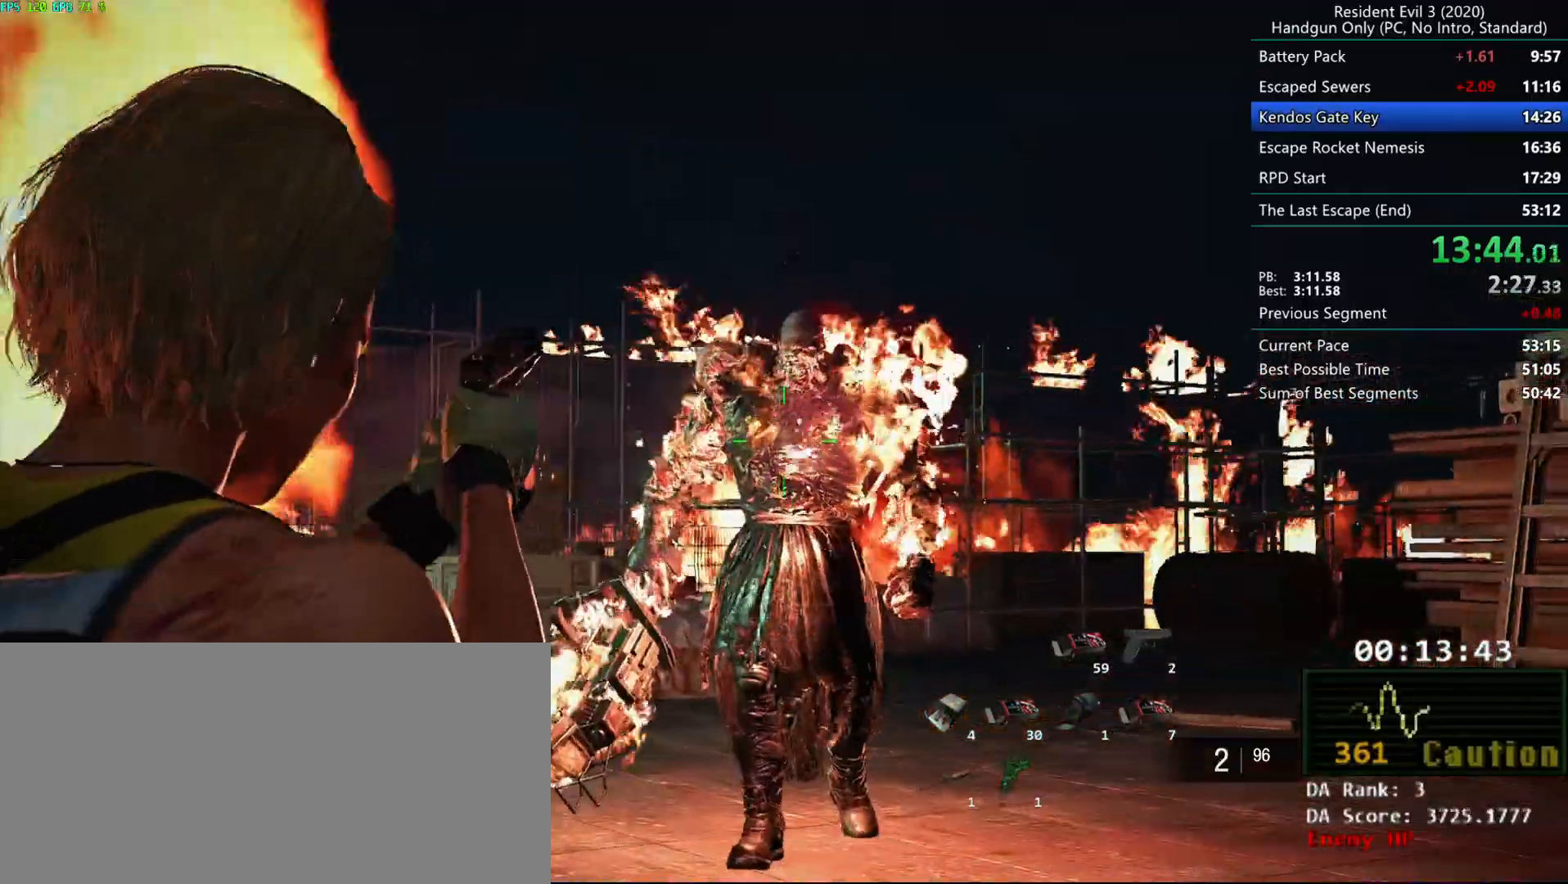
{"keys": ["r"], "mouse": ["right"], "events": [[450, "mouse_left", "up"], [450, "r", "down"]]}
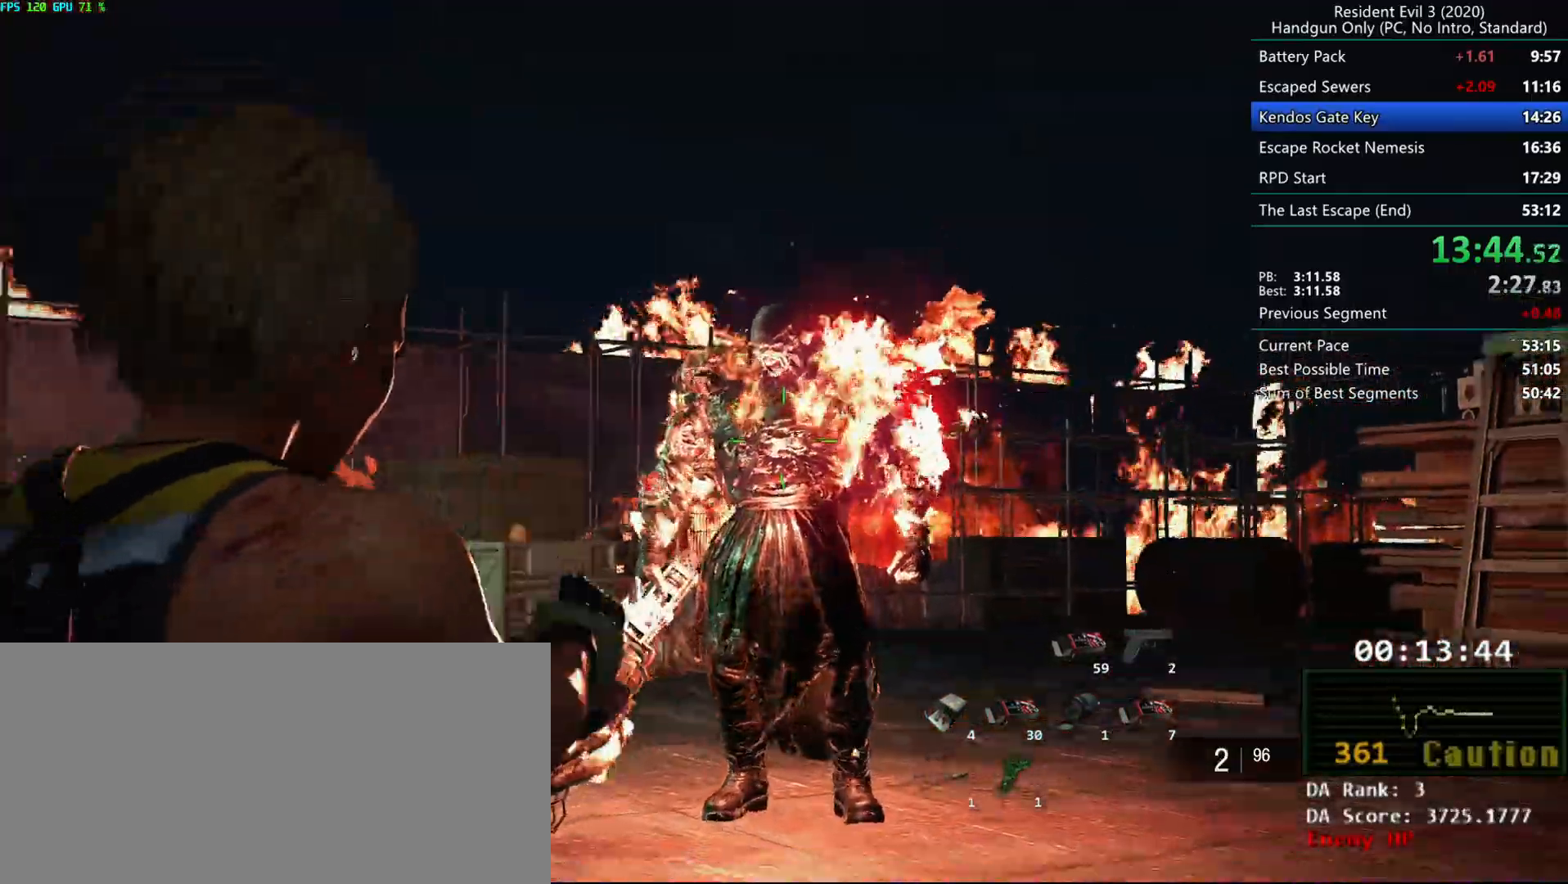
{"keys": ["r"], "mouse": [], "events": [[17, "mouse_right", "up"], [67, "mouse_mb4", "down"], [150, "mouse_mb4", "up"], [400, "mouse_mb5", "down"], [500, "mouse_mb5", "up"]]}
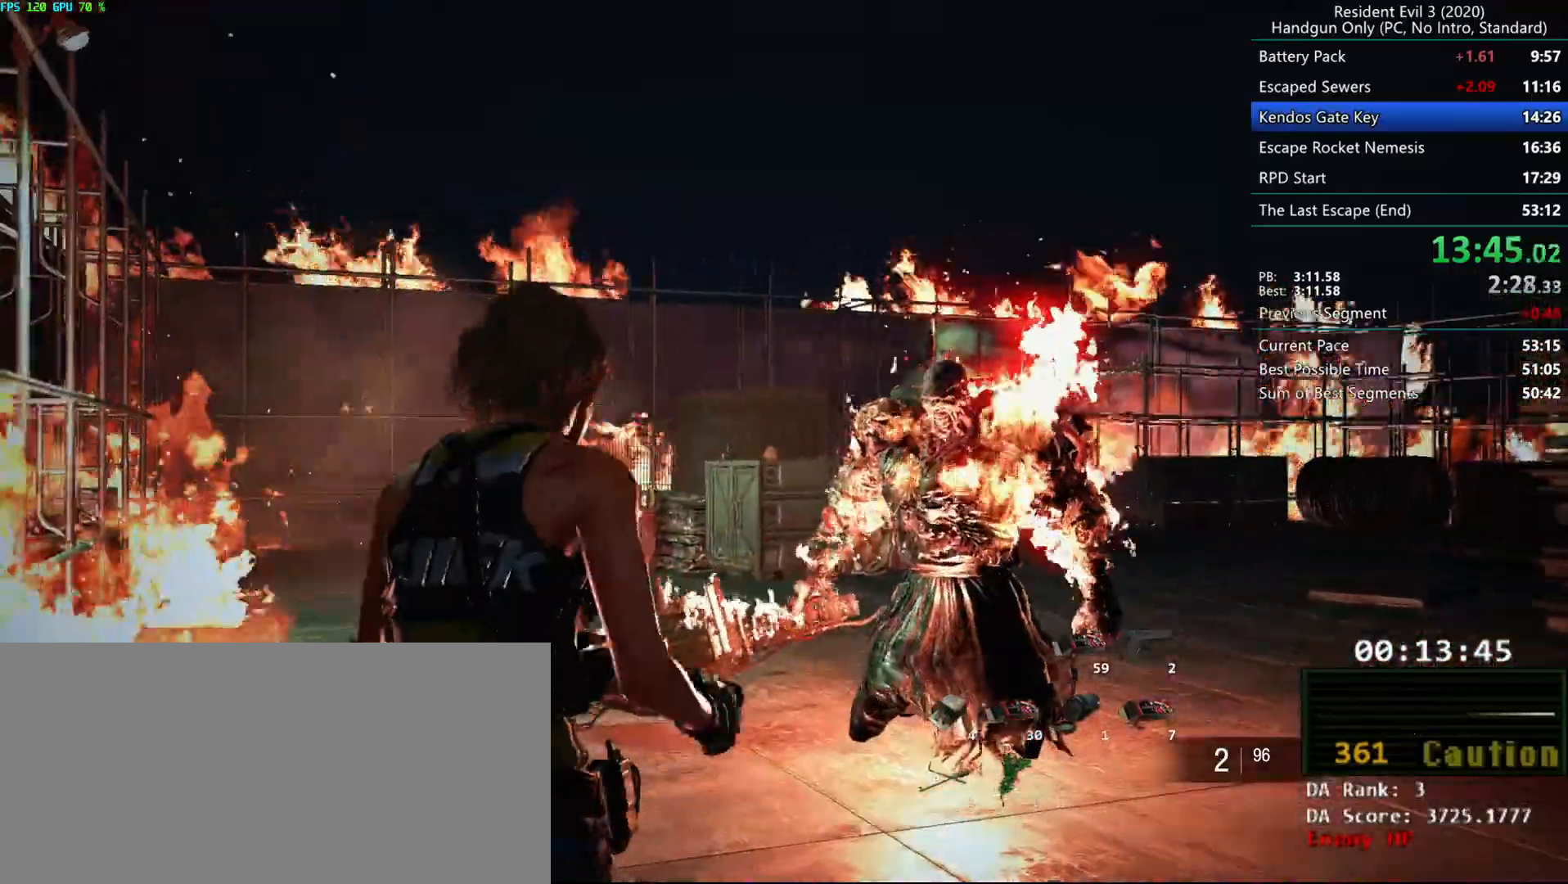
{"keys": ["r"], "mouse": [], "events": []}
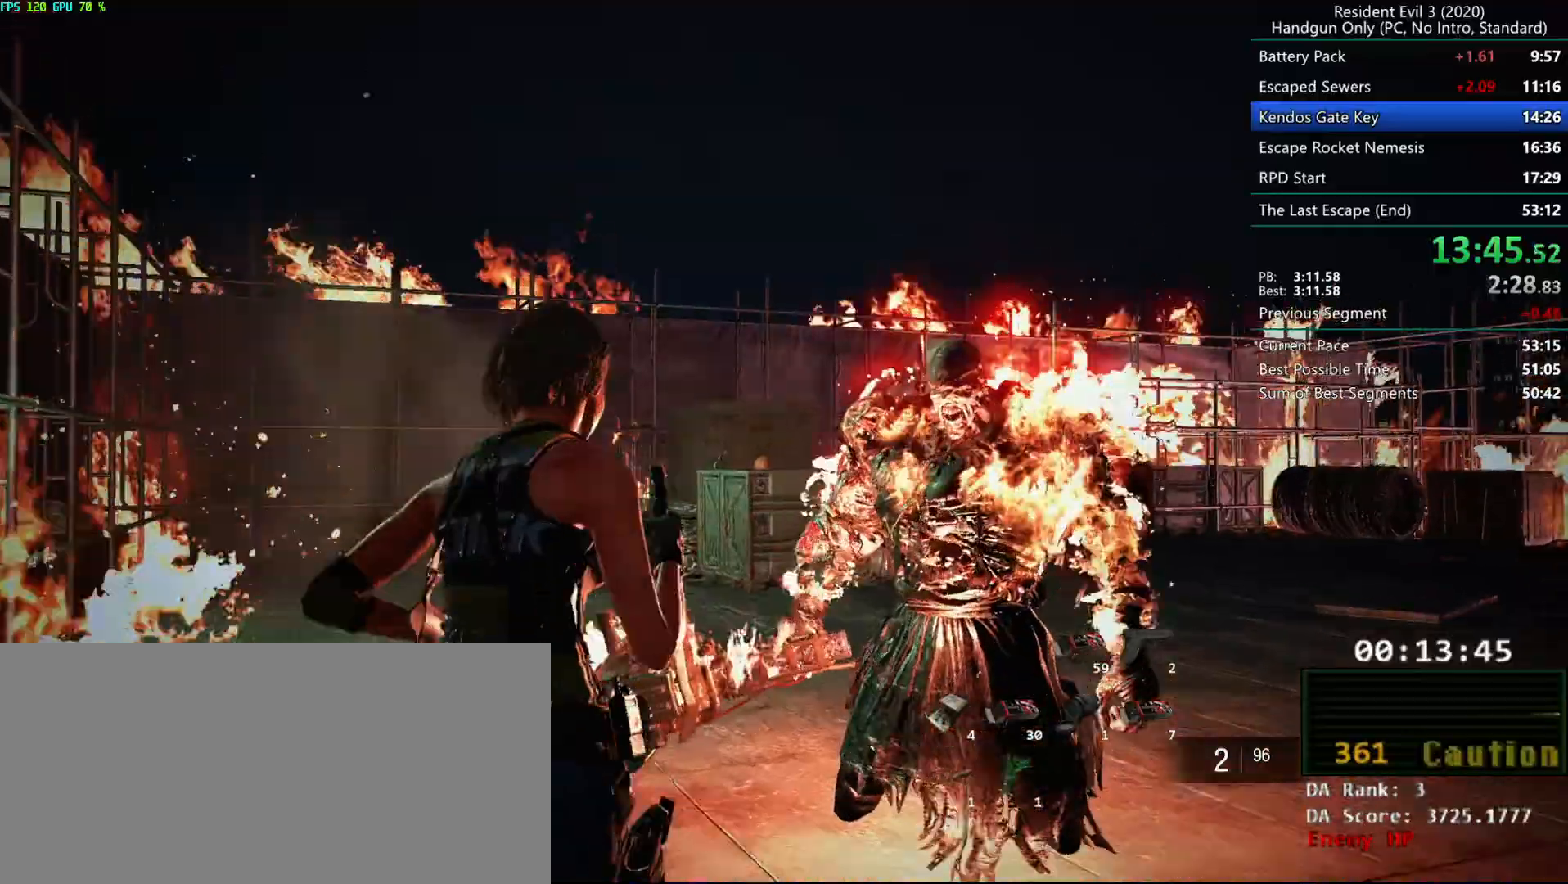
{"keys": ["r"], "mouse": [], "events": []}
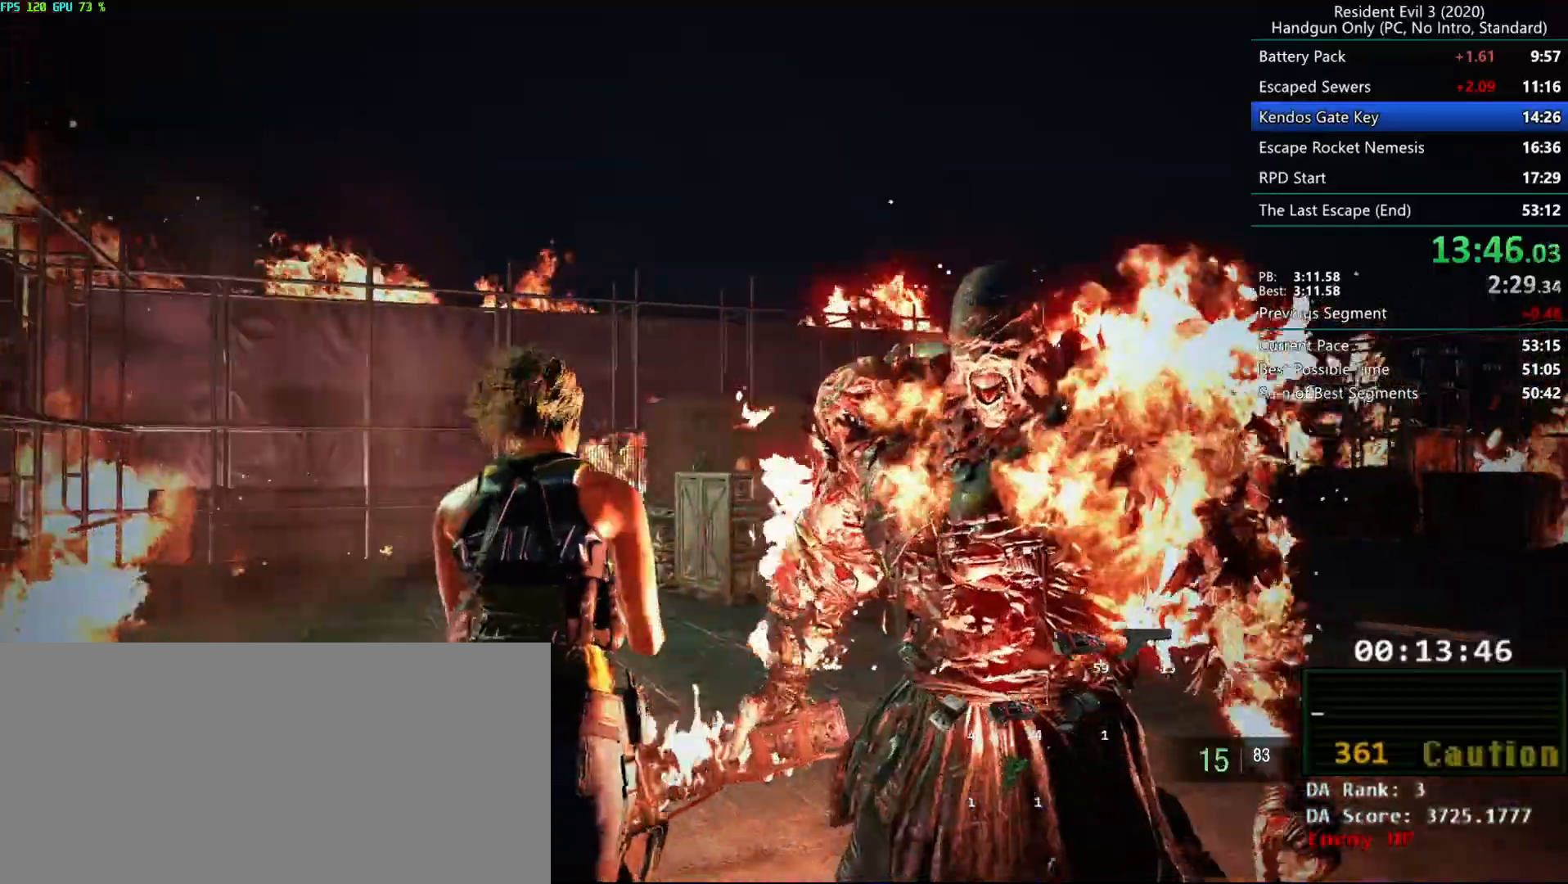
{"keys": ["r"], "mouse": [], "events": [[167, "alt", "down"], [283, "alt", "up"], [367, "alt", "down"], [467, "alt", "up"]]}
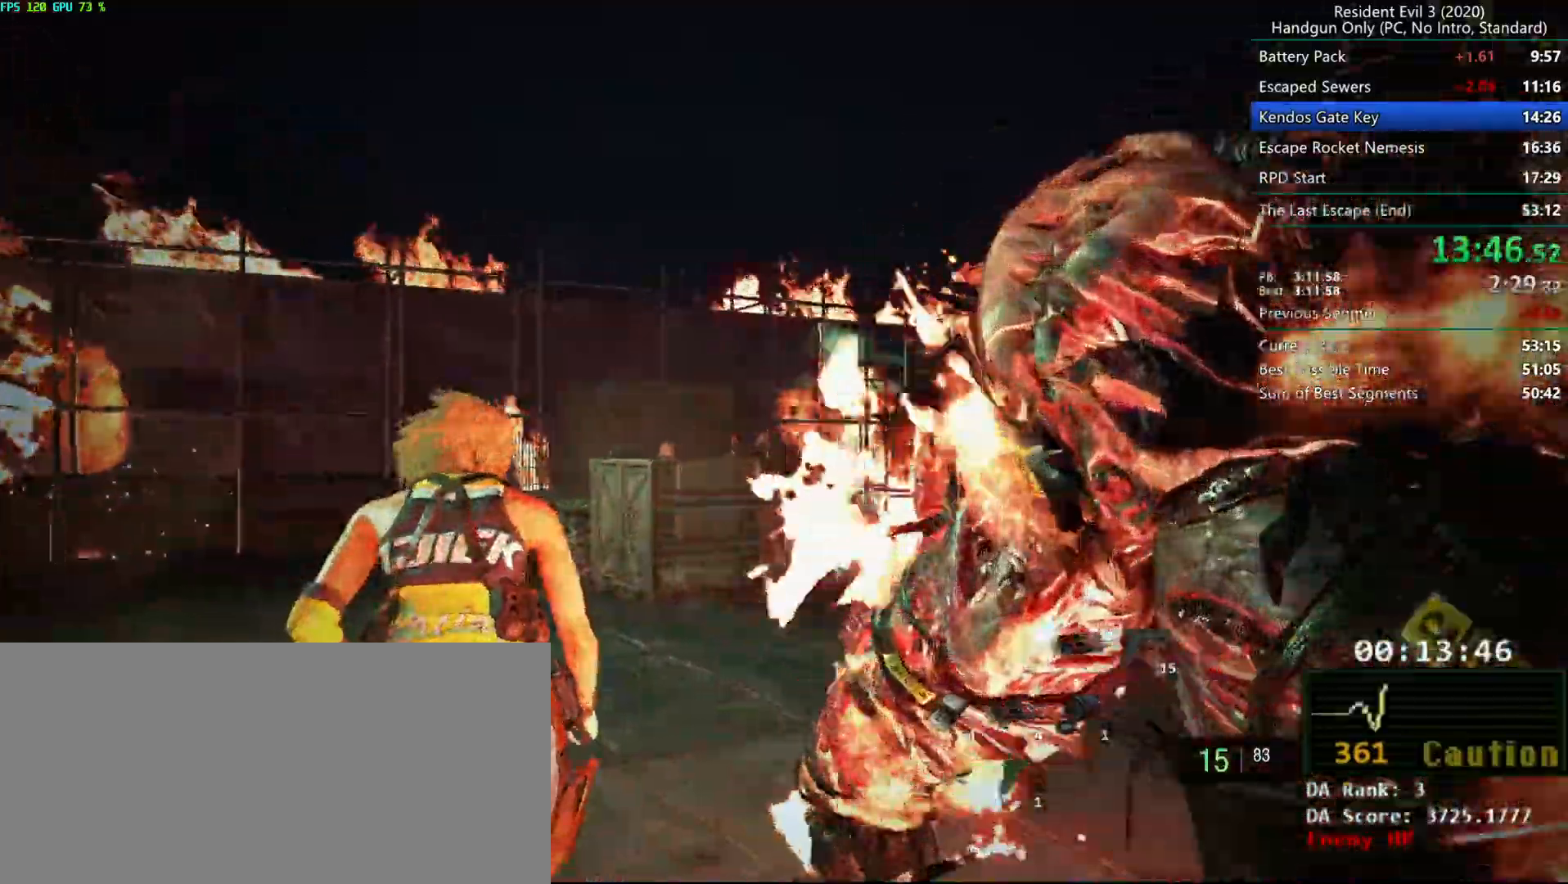
{"keys": ["r"], "mouse": [], "events": [[50, "alt", "down"], [167, "alt", "up"], [250, "alt", "down"], [350, "alt", "up"], [433, "alt", "down"], [500, "alt", "up"]]}
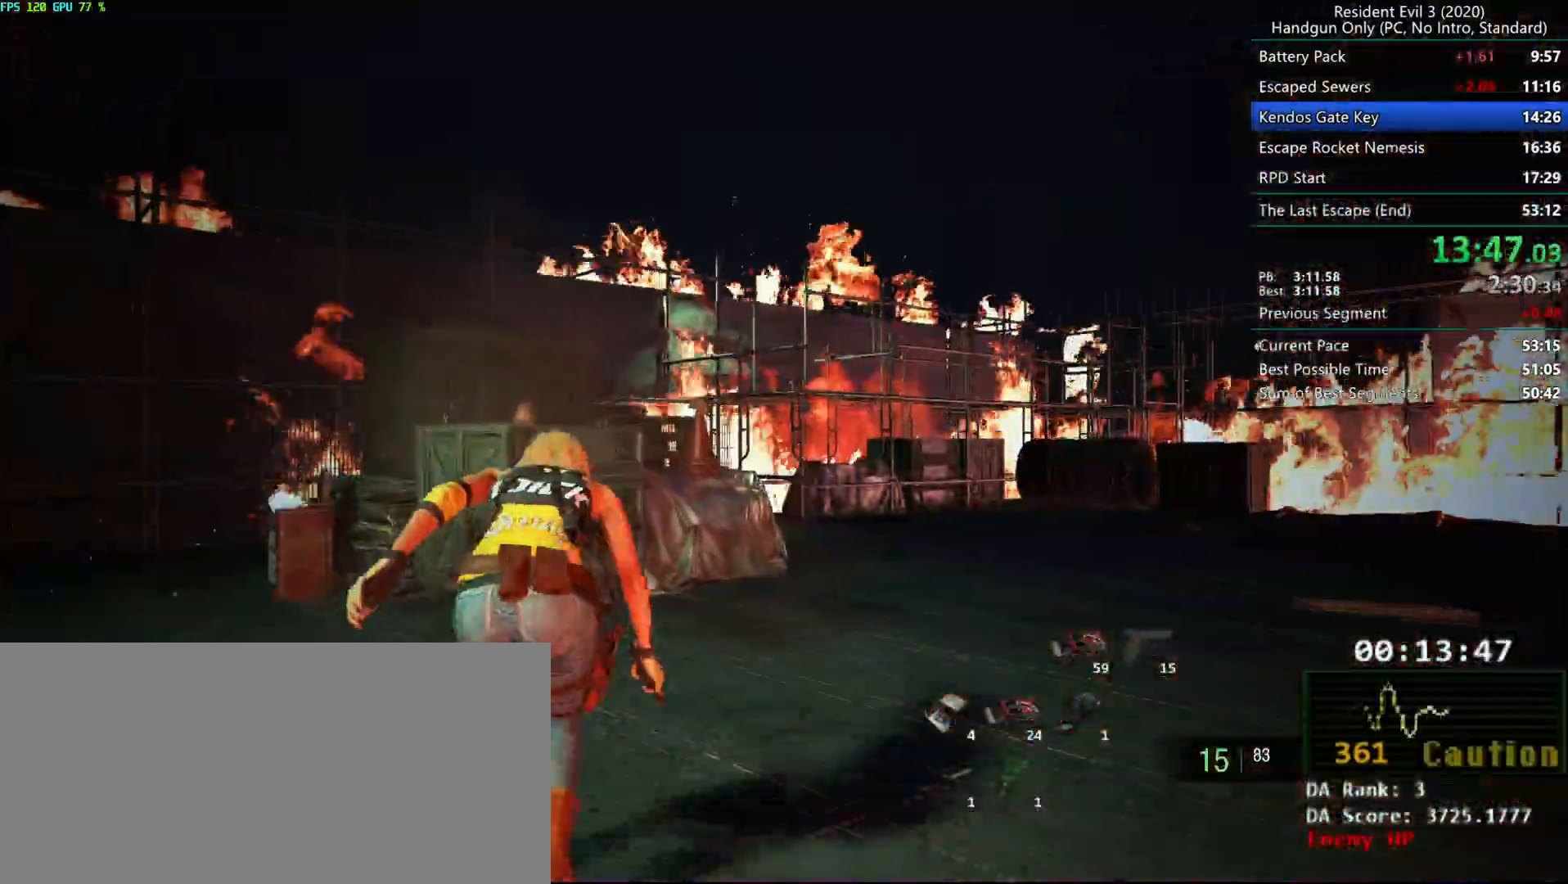
{"keys": ["r"], "mouse": [], "events": [[283, "alt", "down"], [483, "alt", "up"]]}
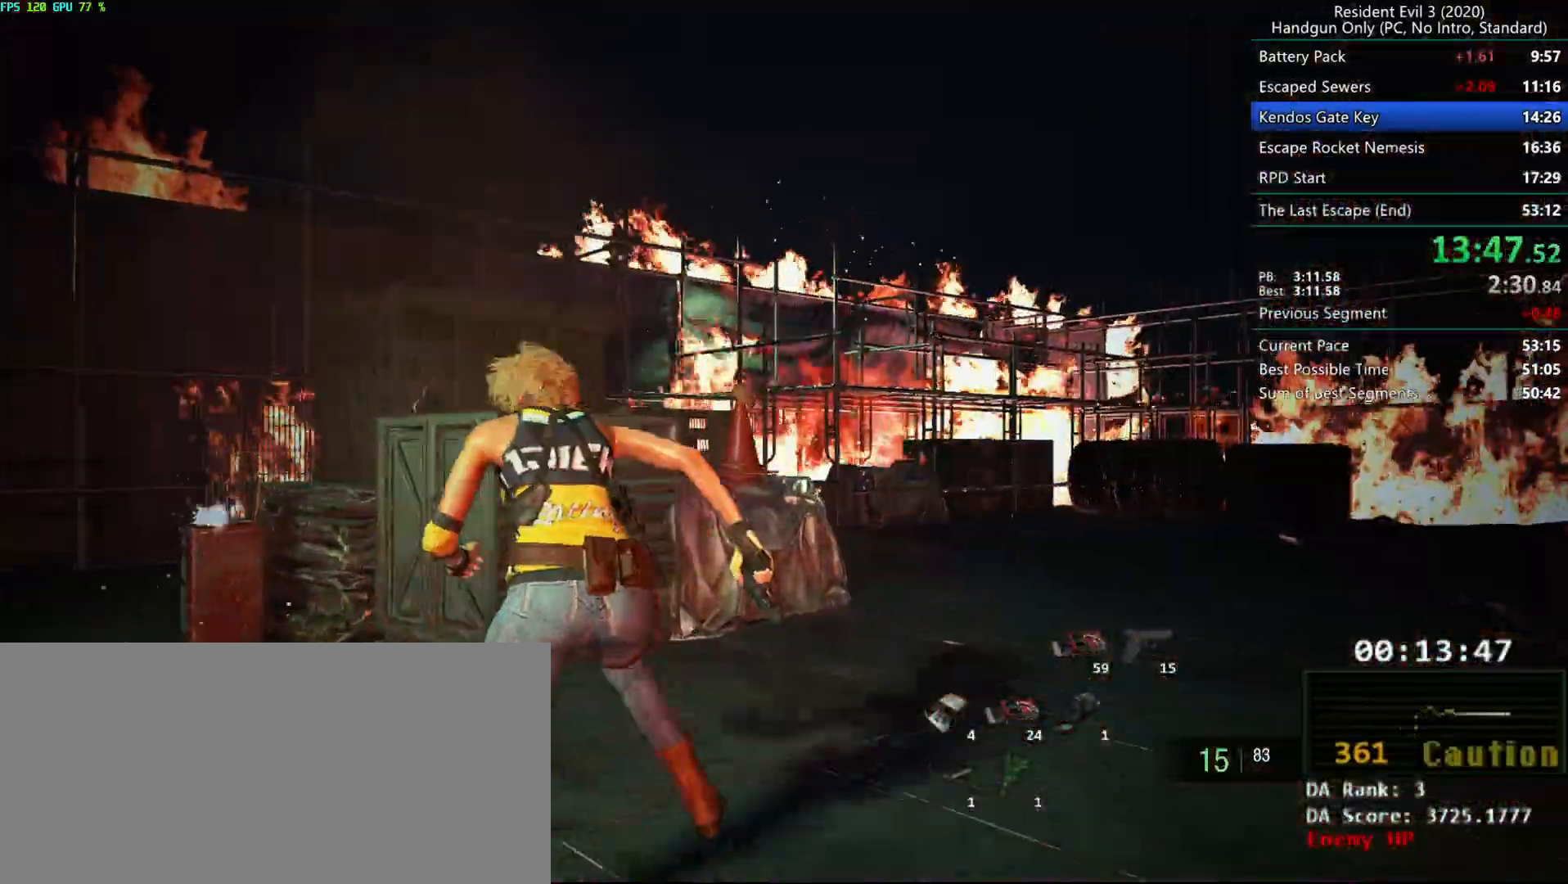
{"keys": ["r"], "mouse": [], "events": [[117, "mouse_right", "down"], [183, "mouse_right", "up"], [217, "mouse_right", "down"], [283, "mouse_right", "up"], [317, "mouse_right", "down"], [367, "mouse_right", "up"], [400, "mouse_right", "down"], [483, "mouse_right", "up"]]}
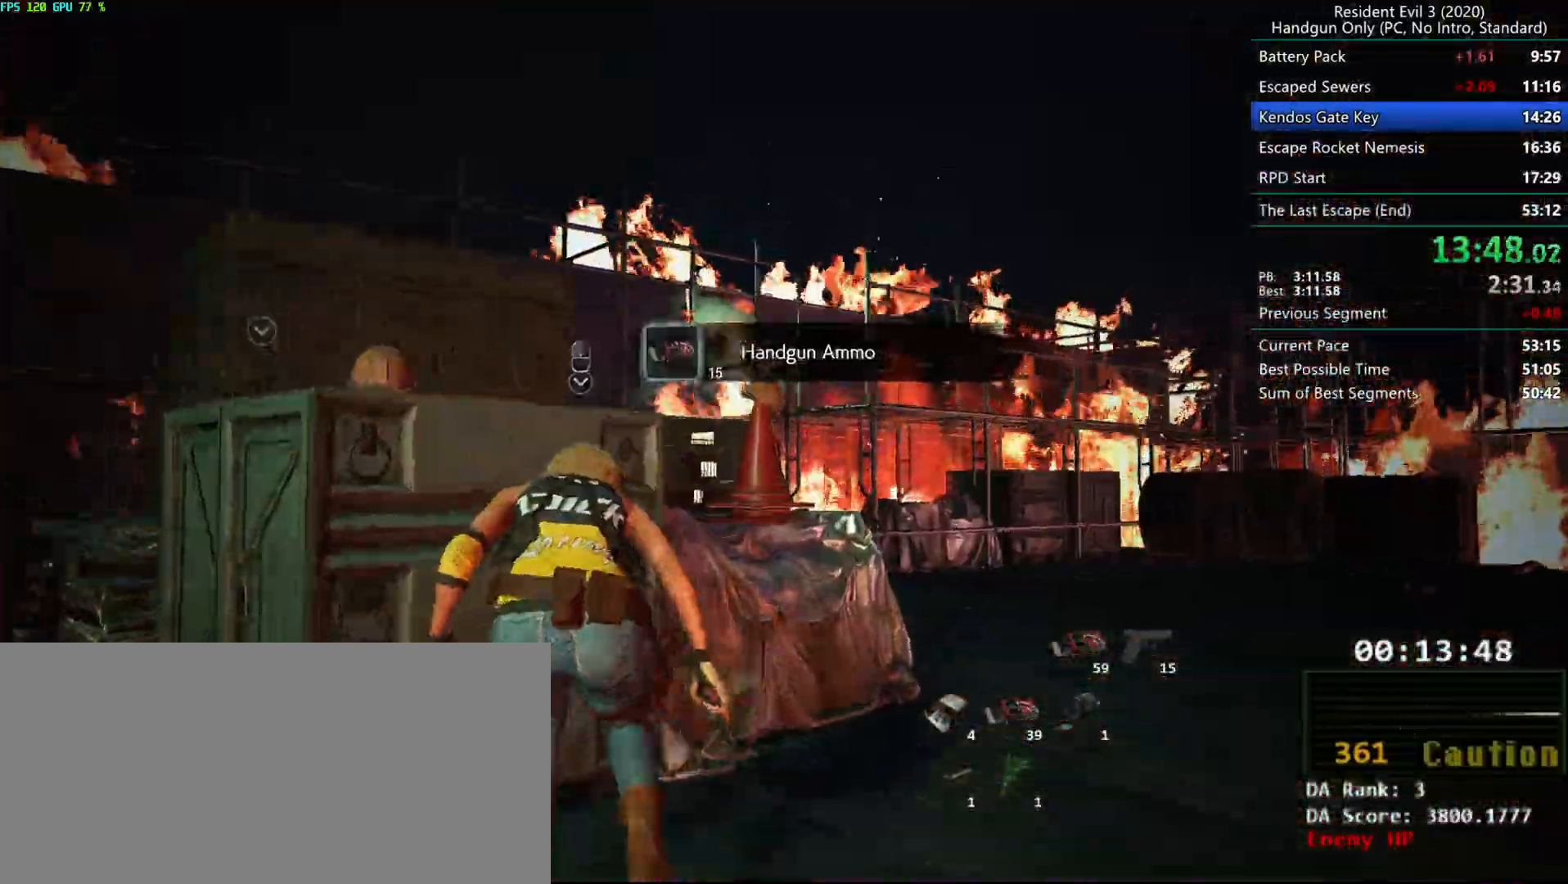
{"keys": [], "mouse": [], "events": [[17, "mouse_right", "down"], [83, "mouse_right", "up"], [133, "mouse_right", "down"], [167, "mouse_right", "up"], [333, "r", "up"]]}
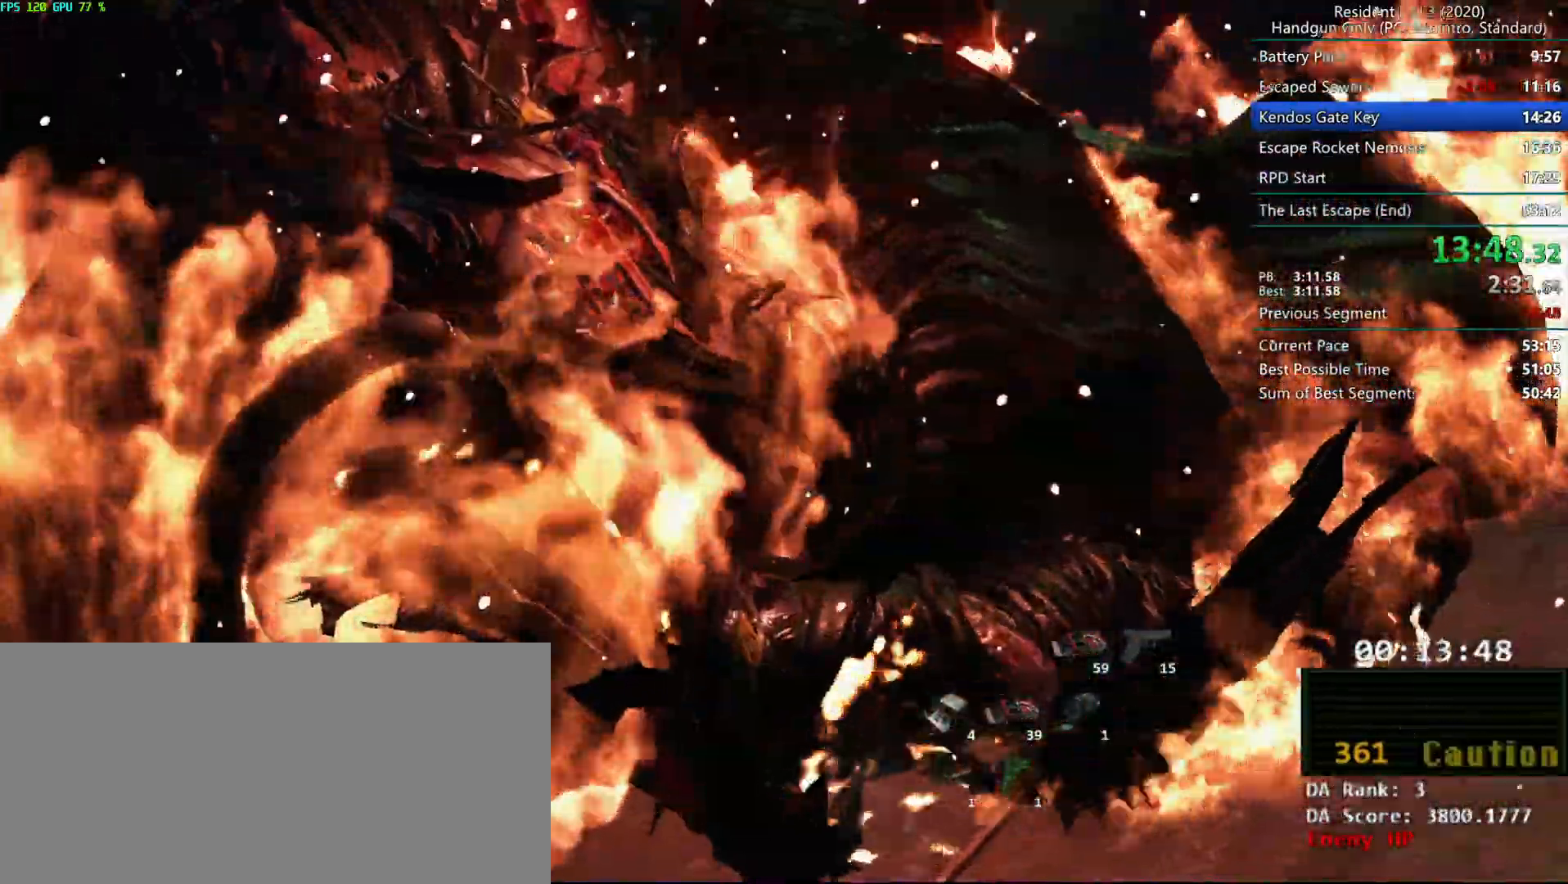
{"keys": [], "mouse": [], "events": []}
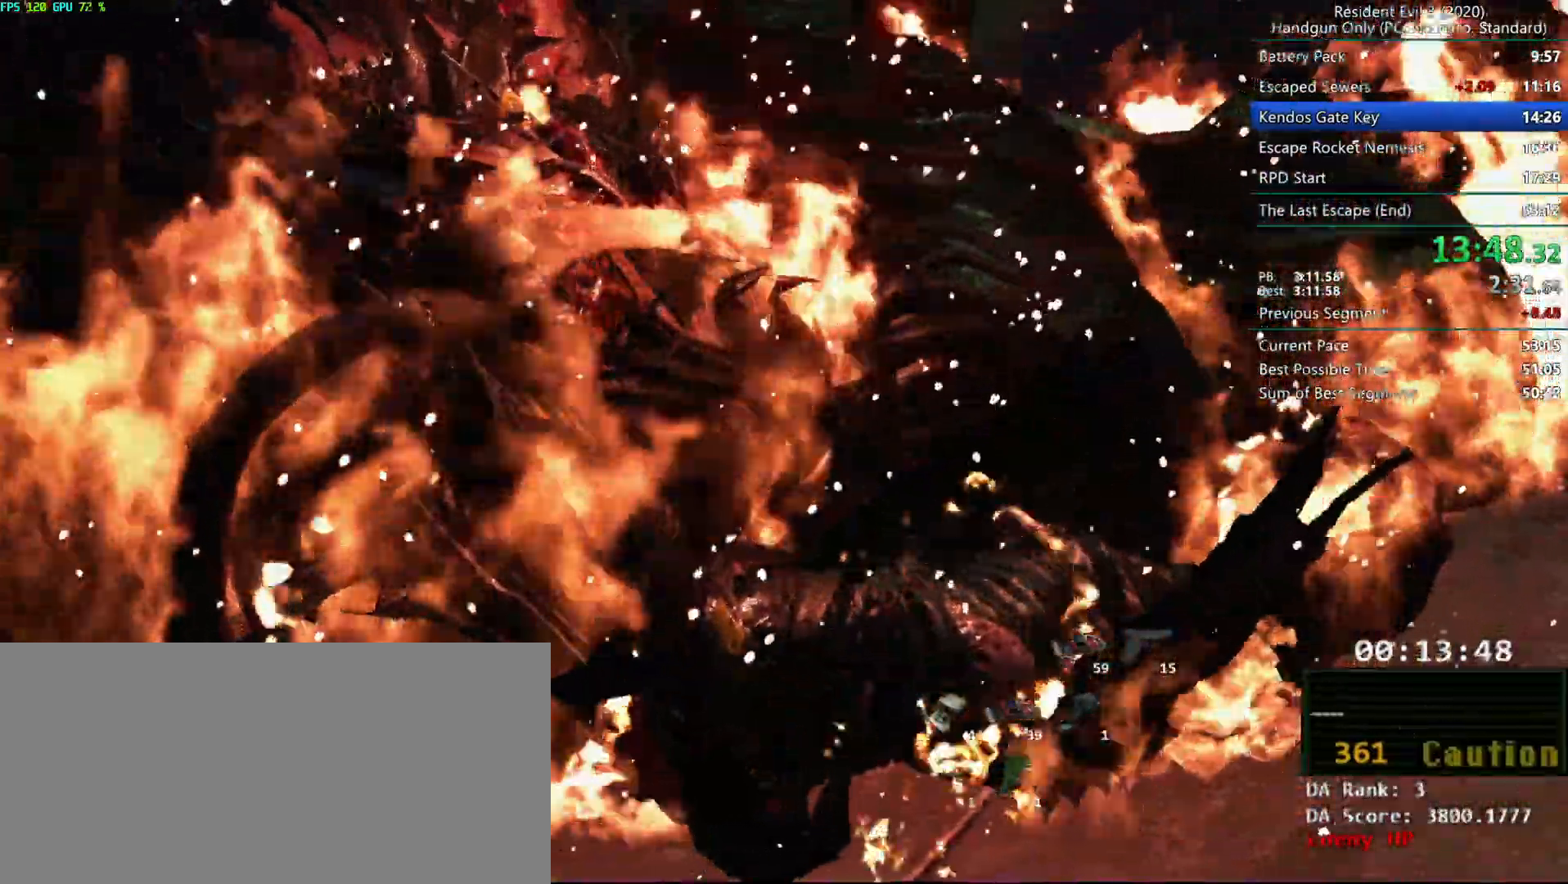
{"keys": ["h"], "mouse": [], "events": [[483, "h", "down"]]}
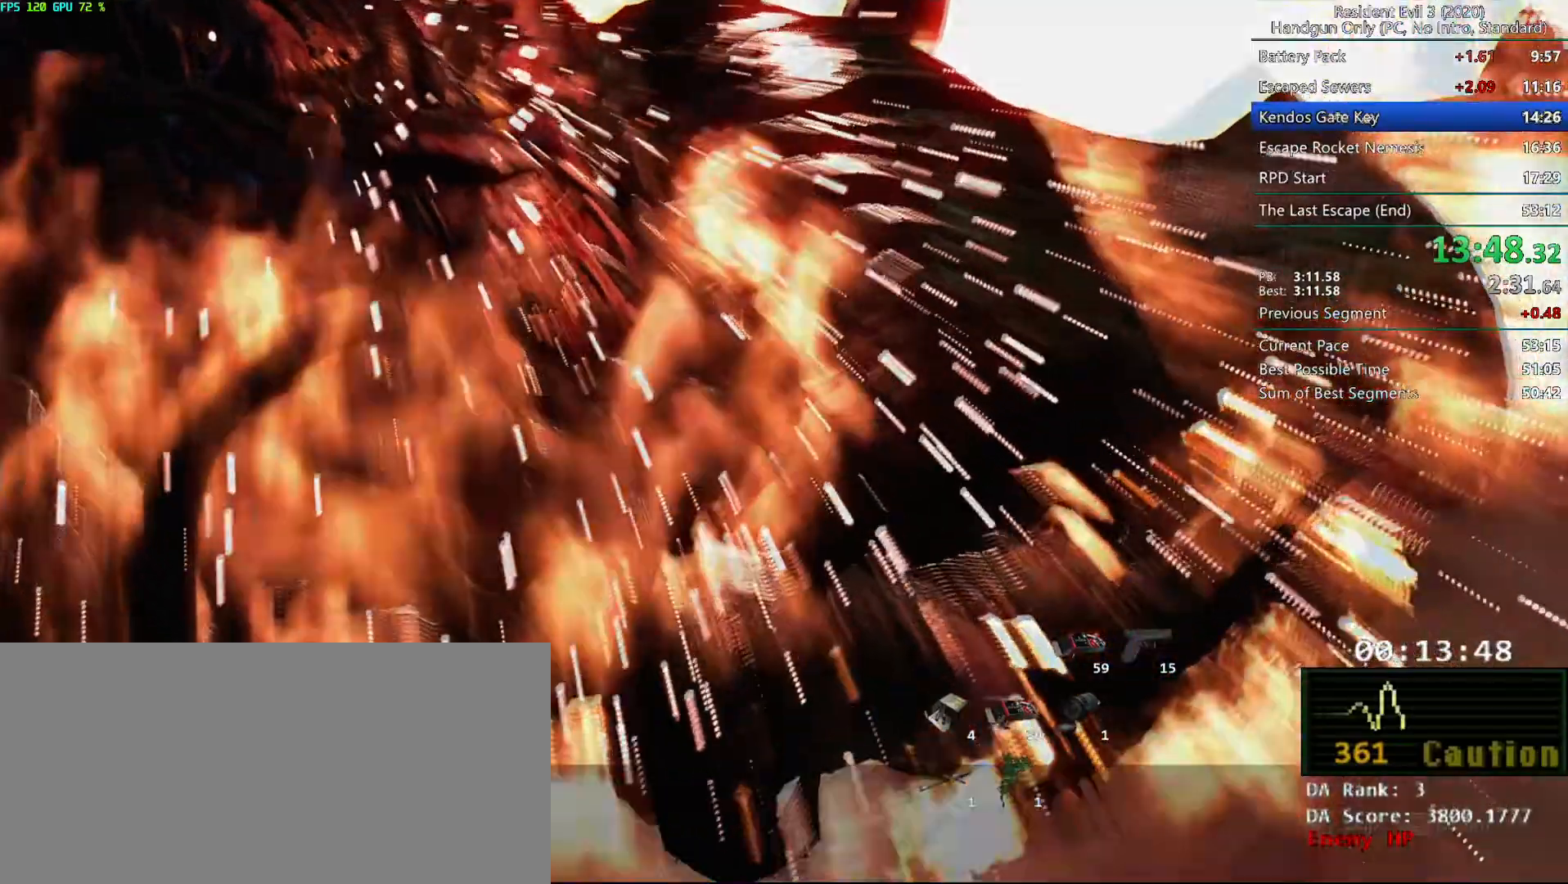
{"keys": ["r"], "mouse": [], "events": [[133, "alt", "down"], [150, "alt", "up"], [167, "h", "up"], [400, "r", "down"]]}
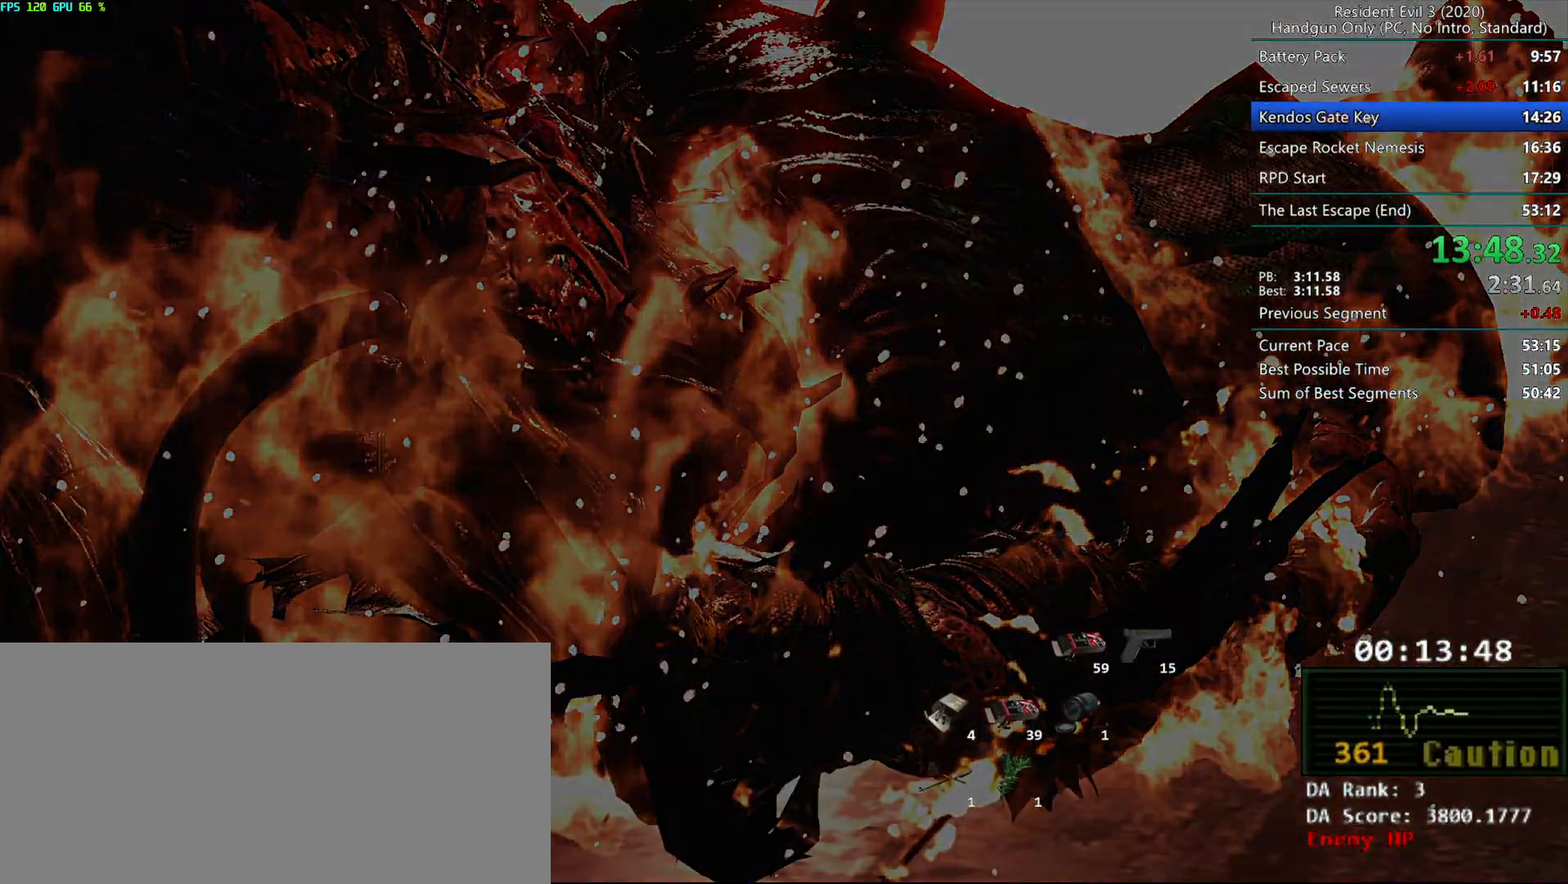
{"keys": ["r"], "mouse": [], "events": [[400, "mouse_mb4", "down"], [483, "mouse_mb4", "up"]]}
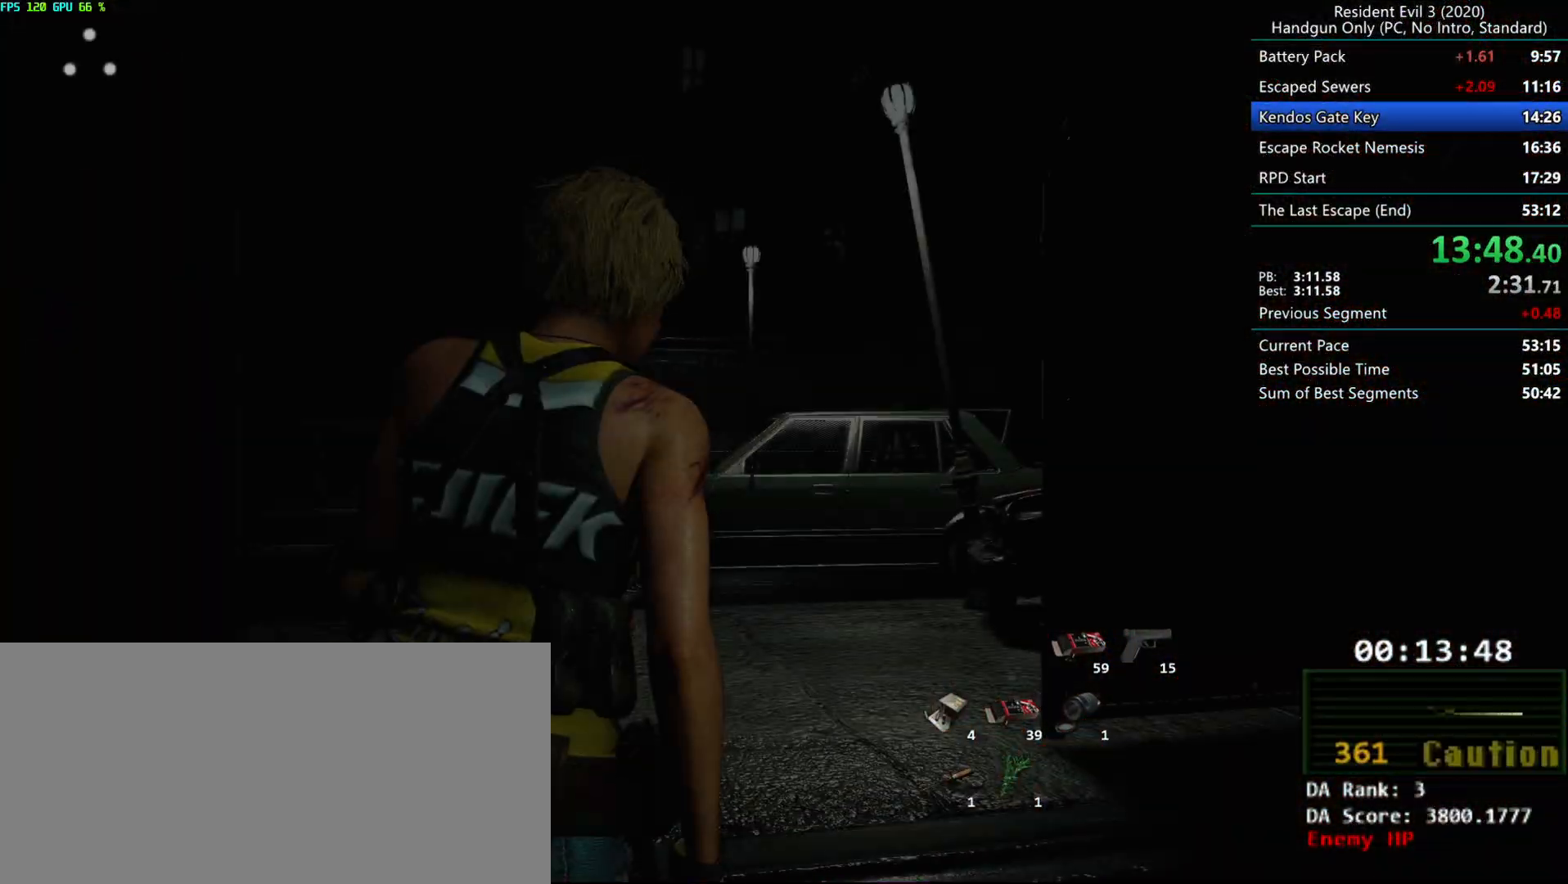
{"keys": ["r"], "mouse": [], "events": [[17, "mouse_mb4", "down"], [167, "mouse_mb4", "up"]]}
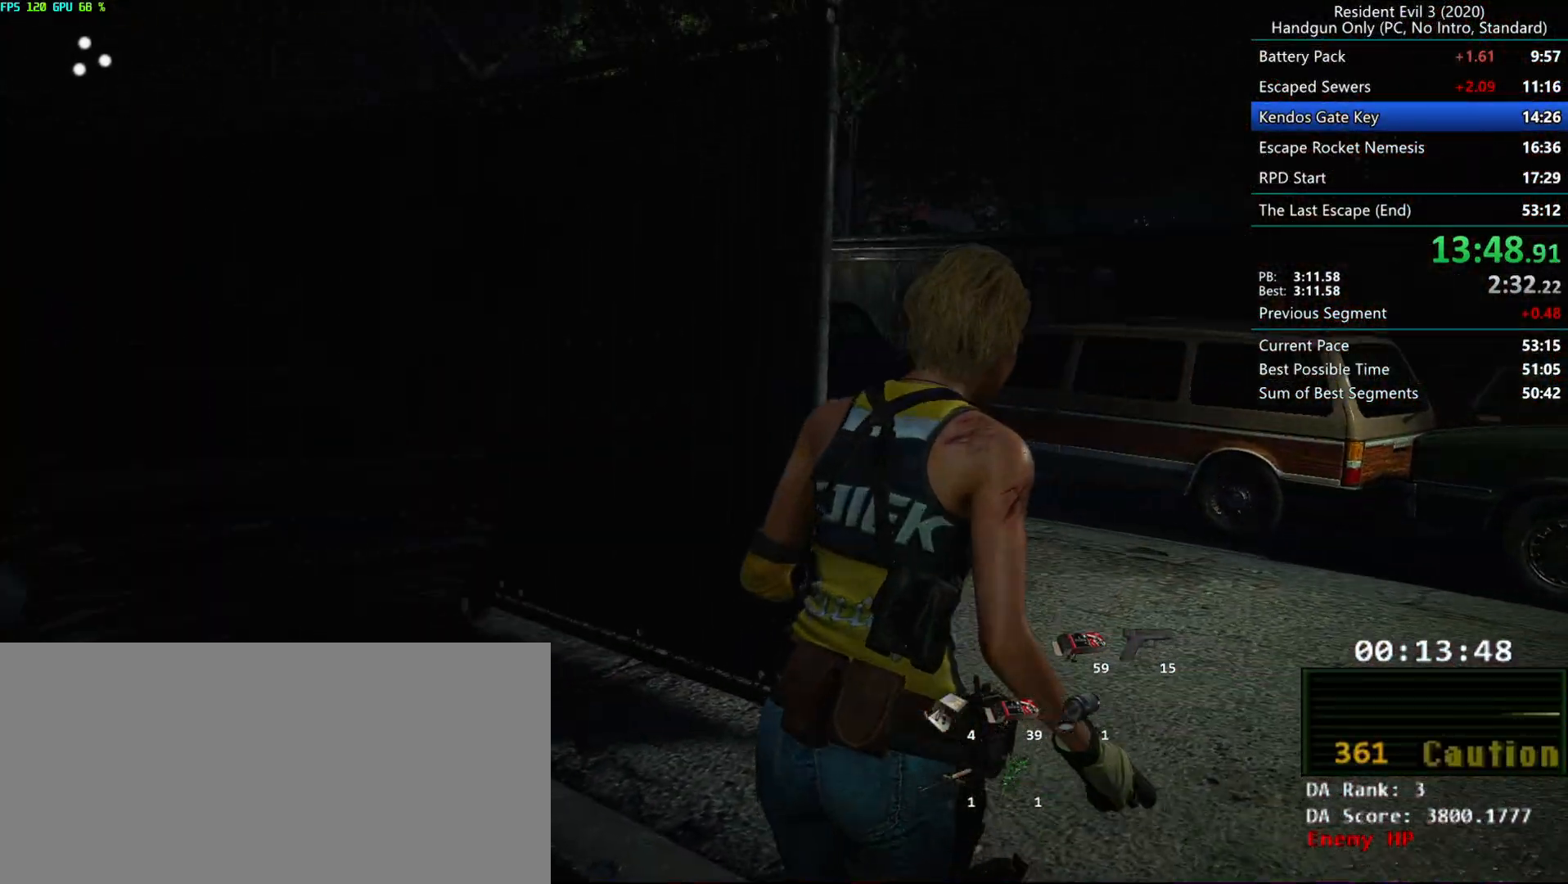
{"keys": ["r"], "mouse": [], "events": [[317, "alt", "down"], [400, "alt", "up"]]}
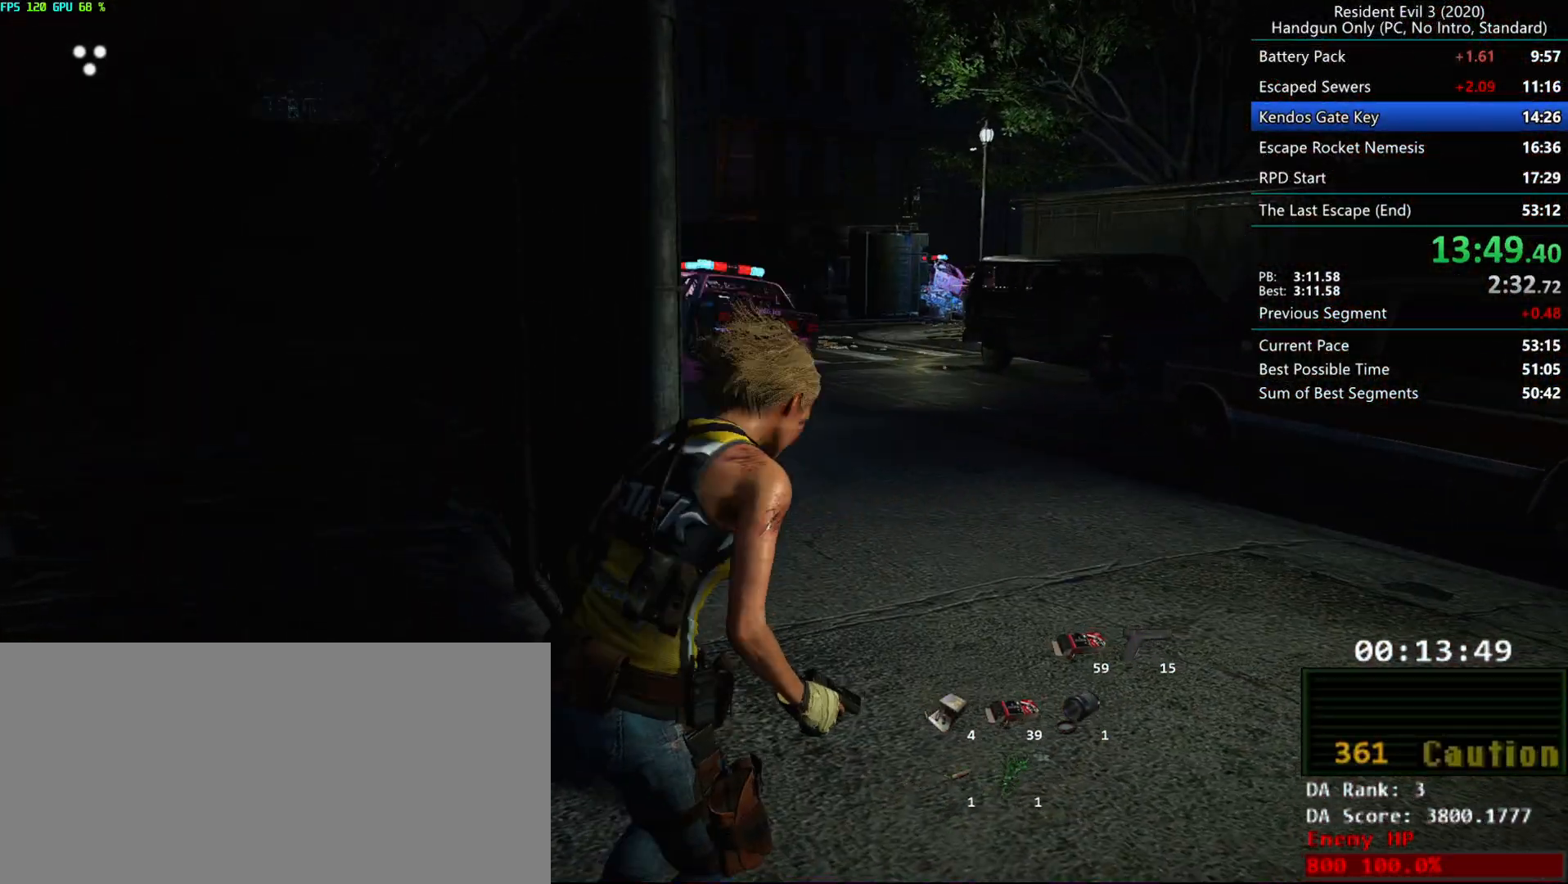
{"keys": ["r"], "mouse": [], "events": []}
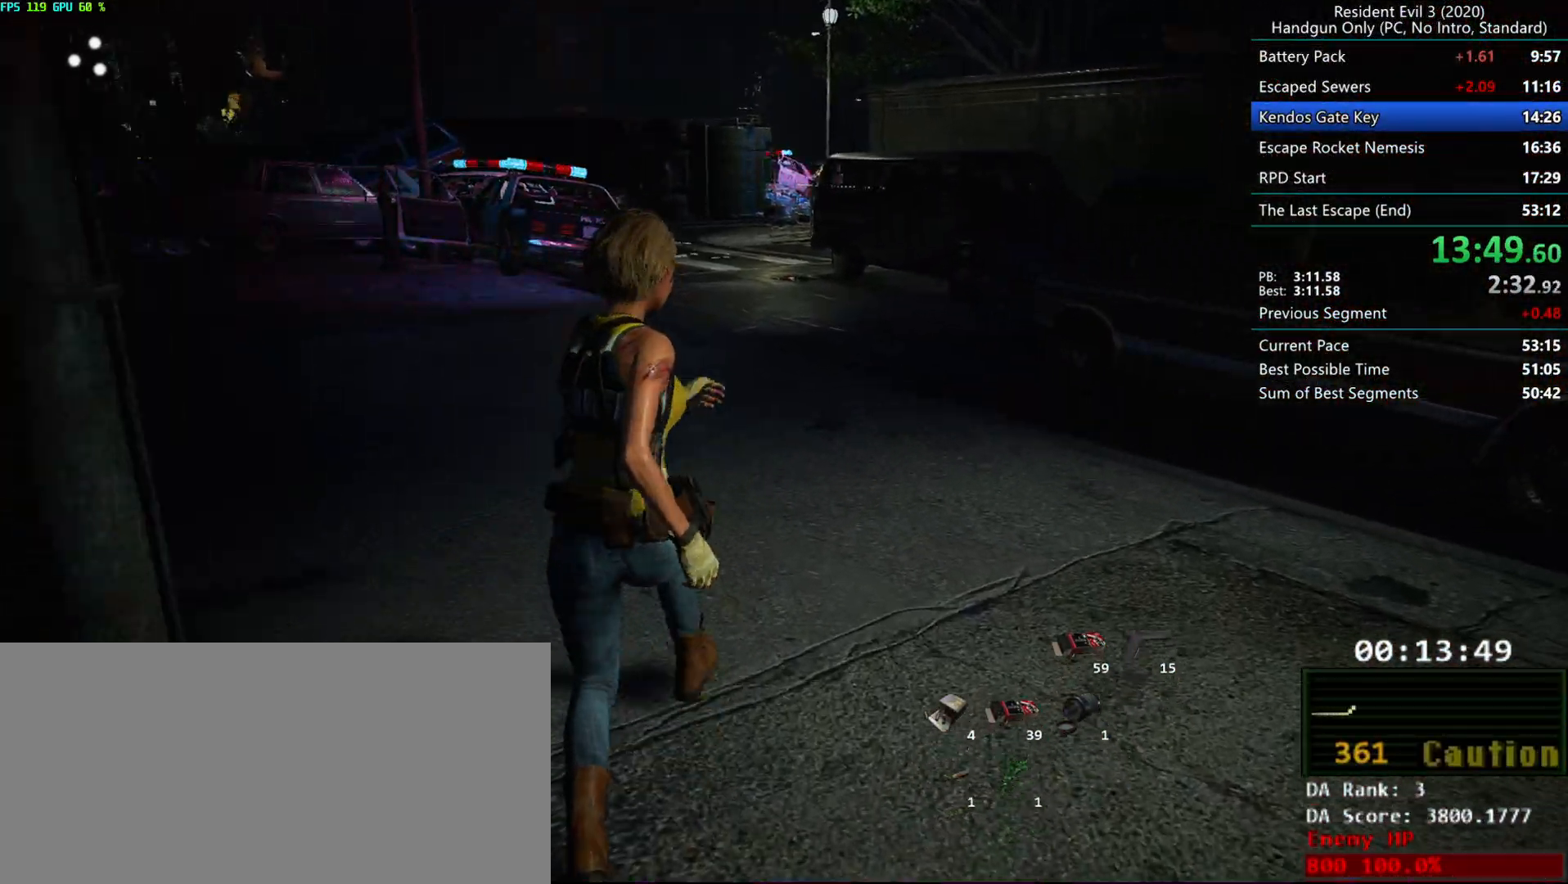
{"keys": ["r"], "mouse": [], "events": []}
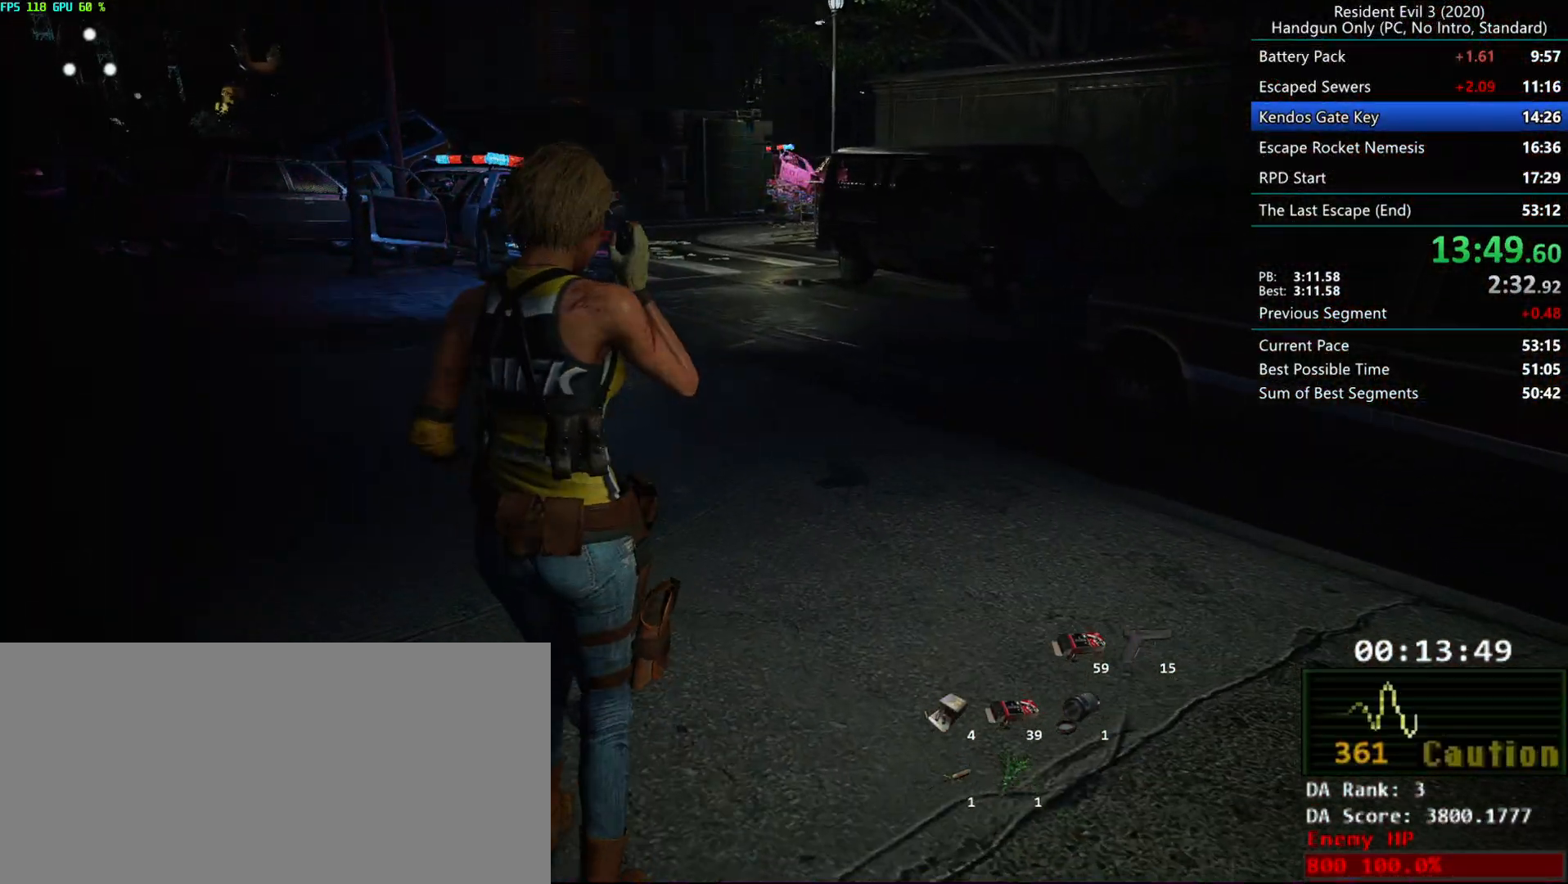
{"keys": ["r"], "mouse": [], "events": []}
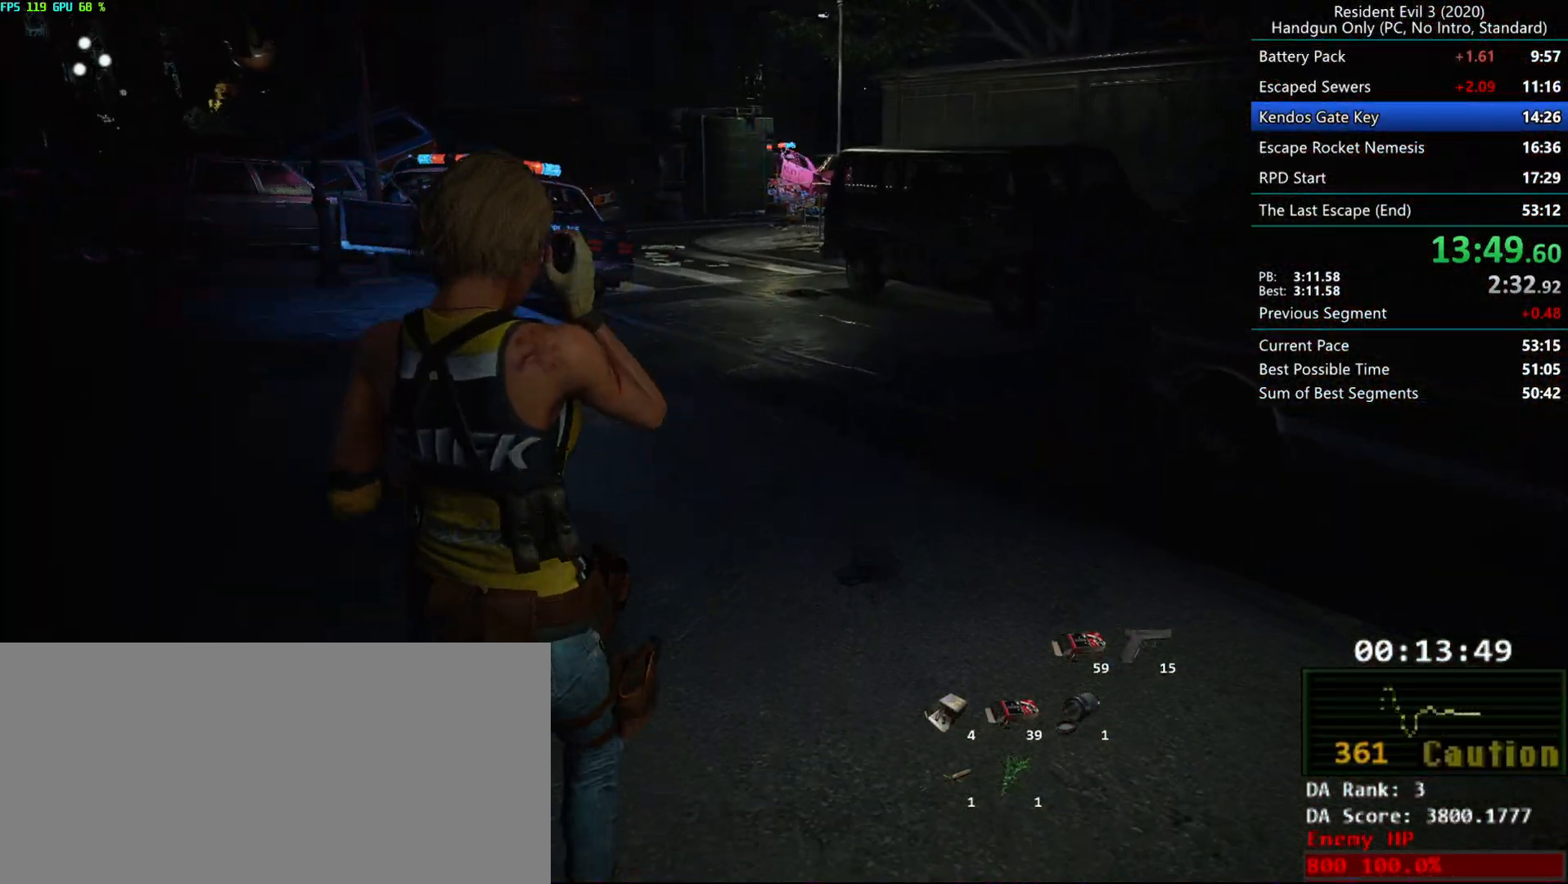
{"keys": ["r"], "mouse": [], "events": []}
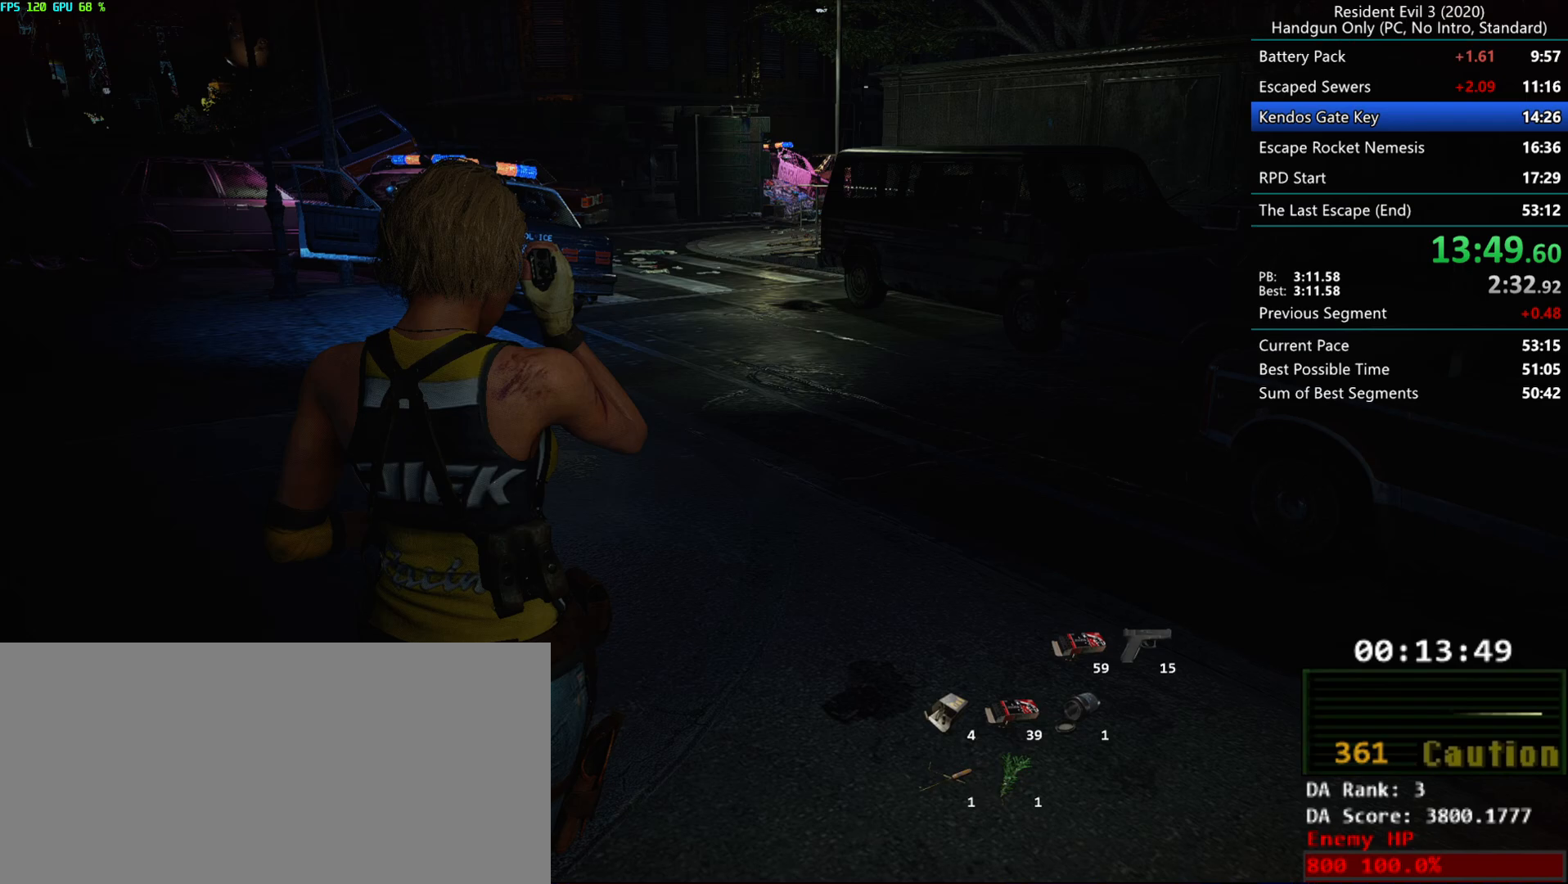
{"keys": ["r"], "mouse": [], "events": []}
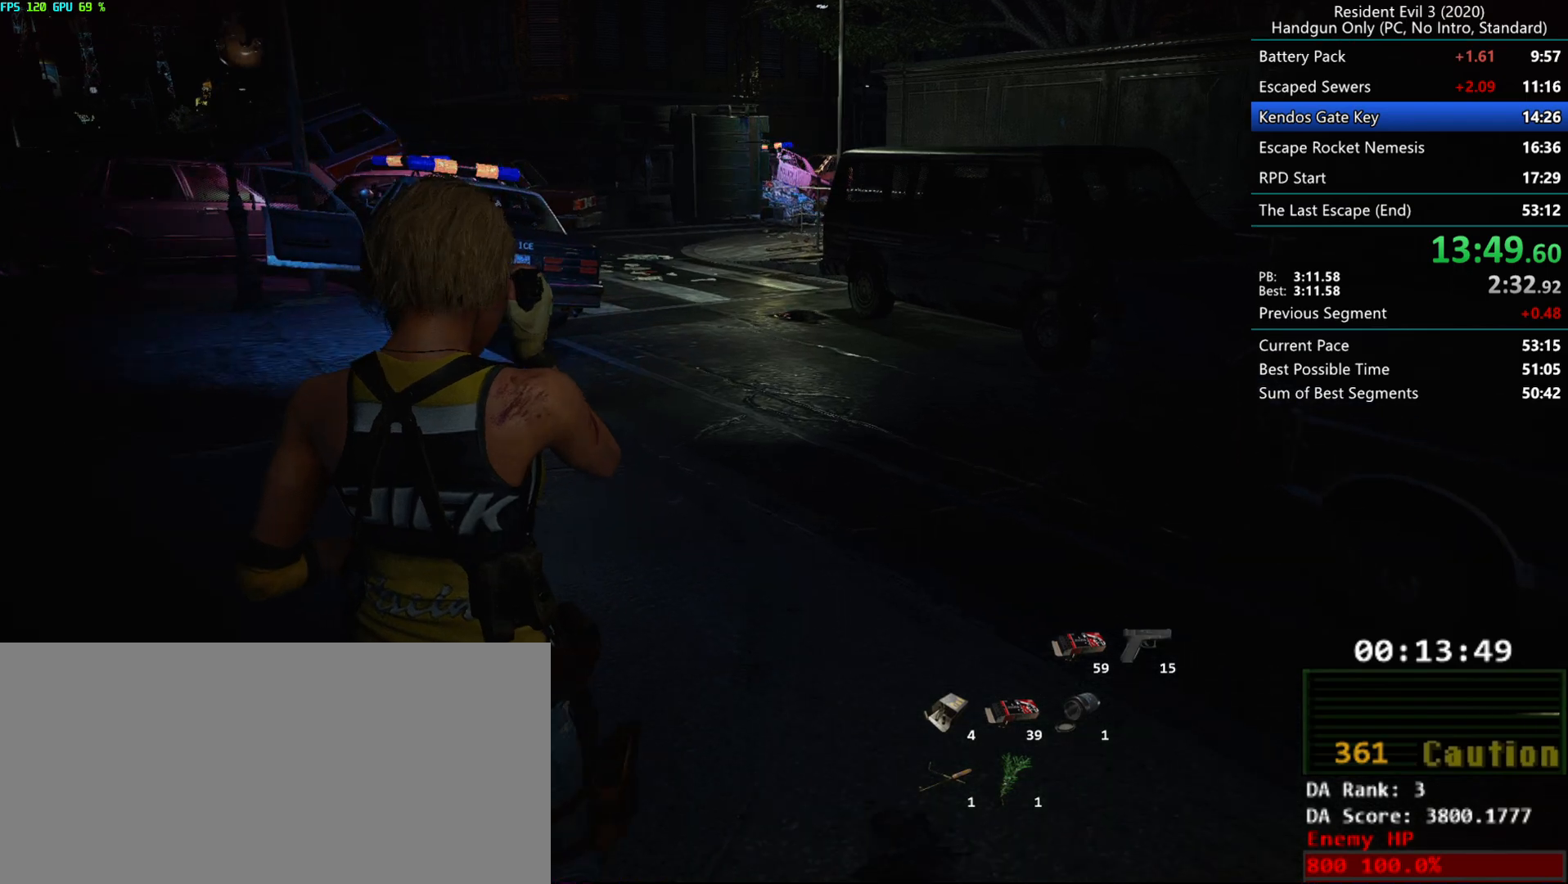
{"keys": ["r"], "mouse": [], "events": []}
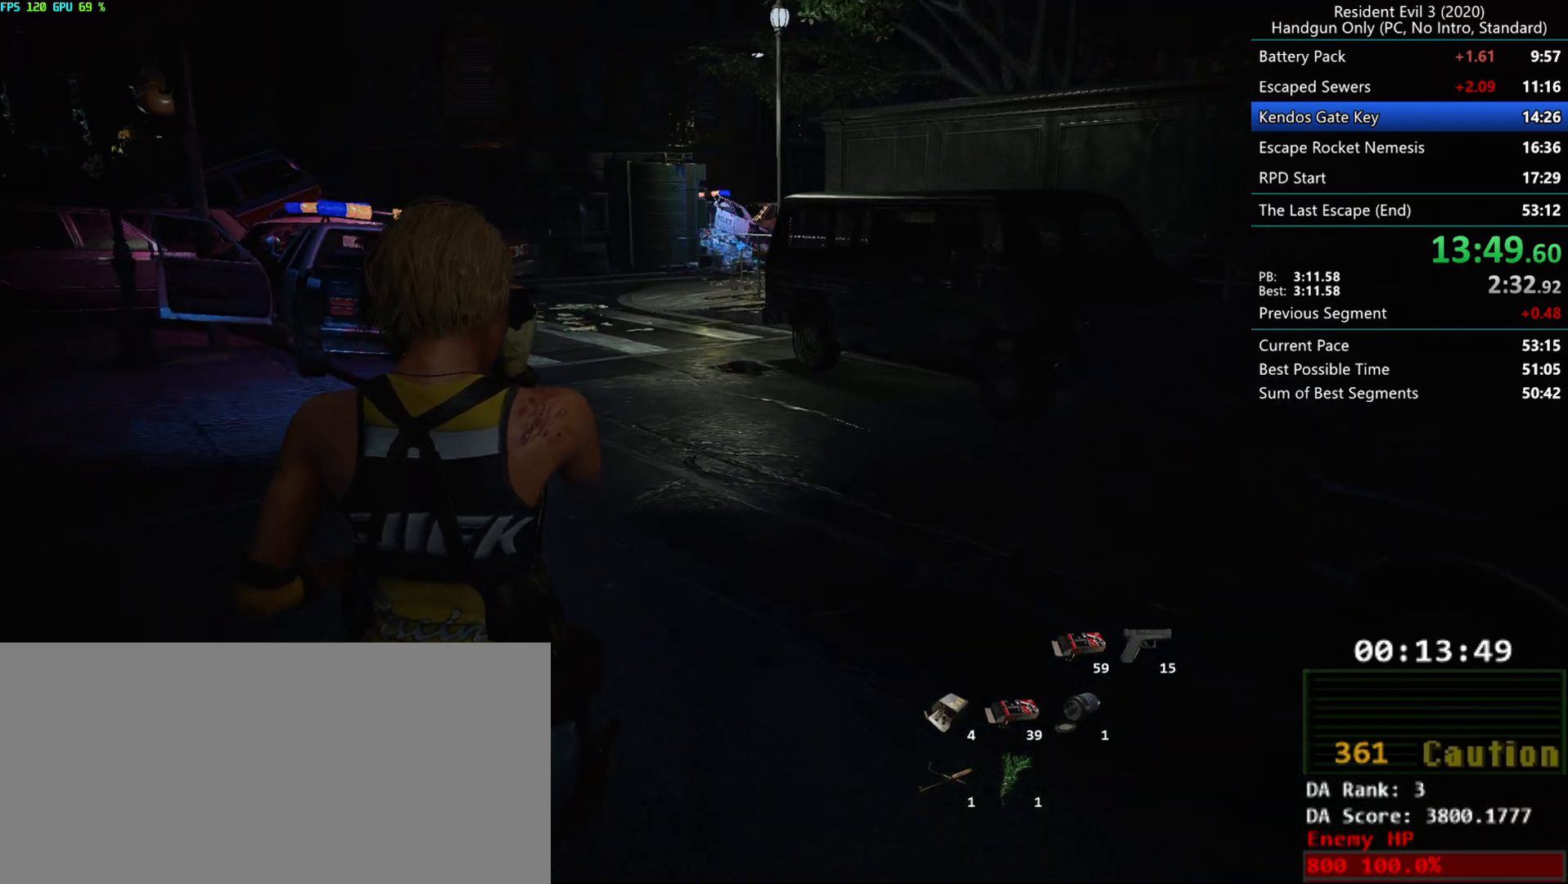
{"keys": ["r"], "mouse": [], "events": []}
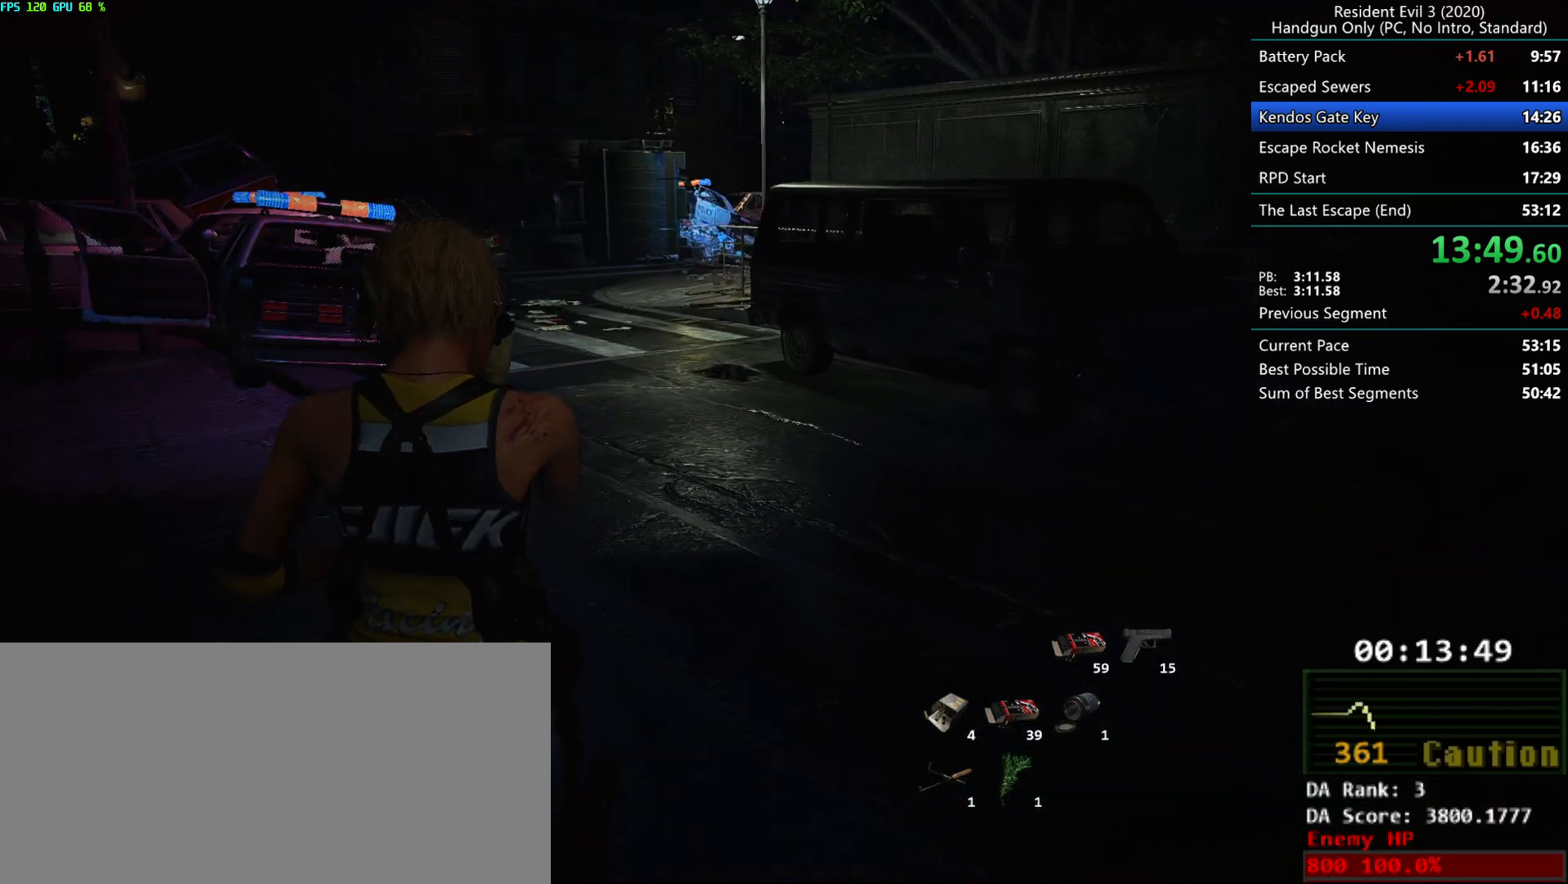
{"keys": ["r"], "mouse": [], "events": []}
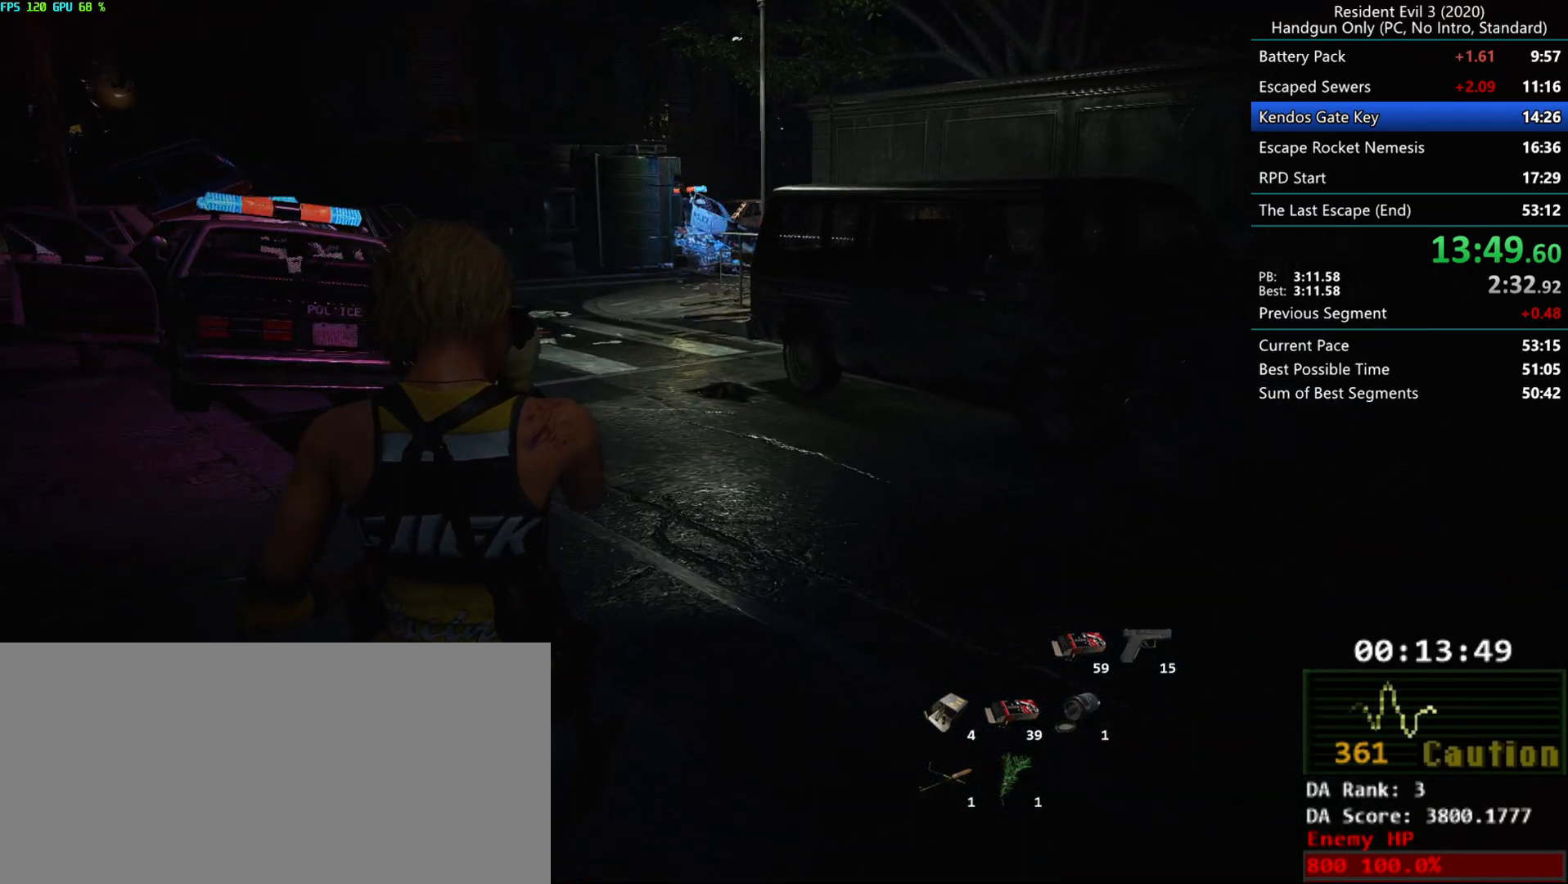
{"keys": ["r"], "mouse": [], "events": []}
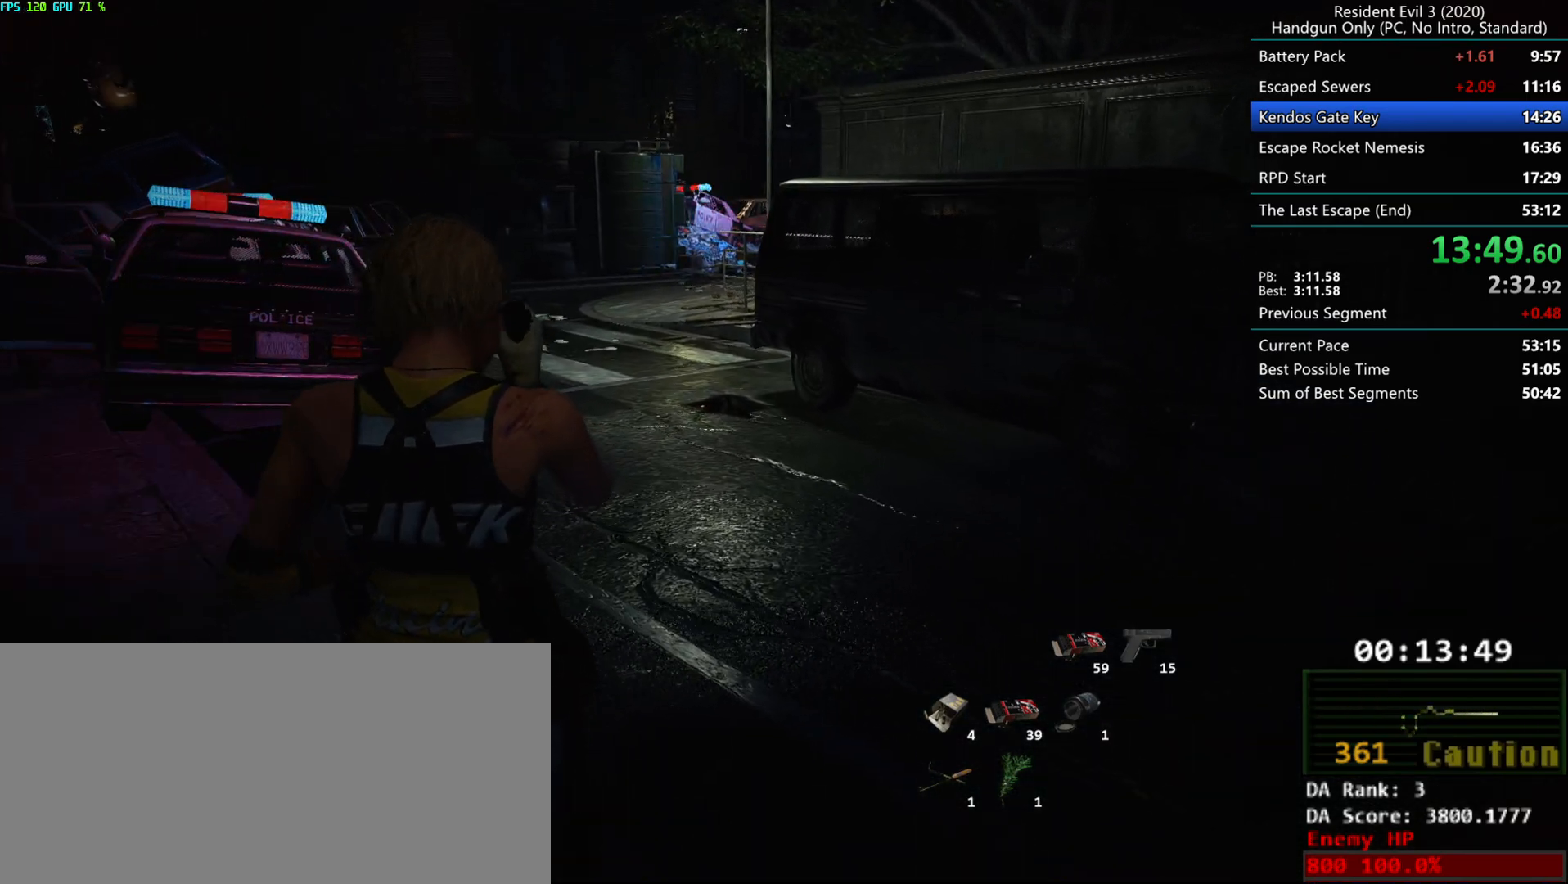
{"keys": ["r"], "mouse": [], "events": []}
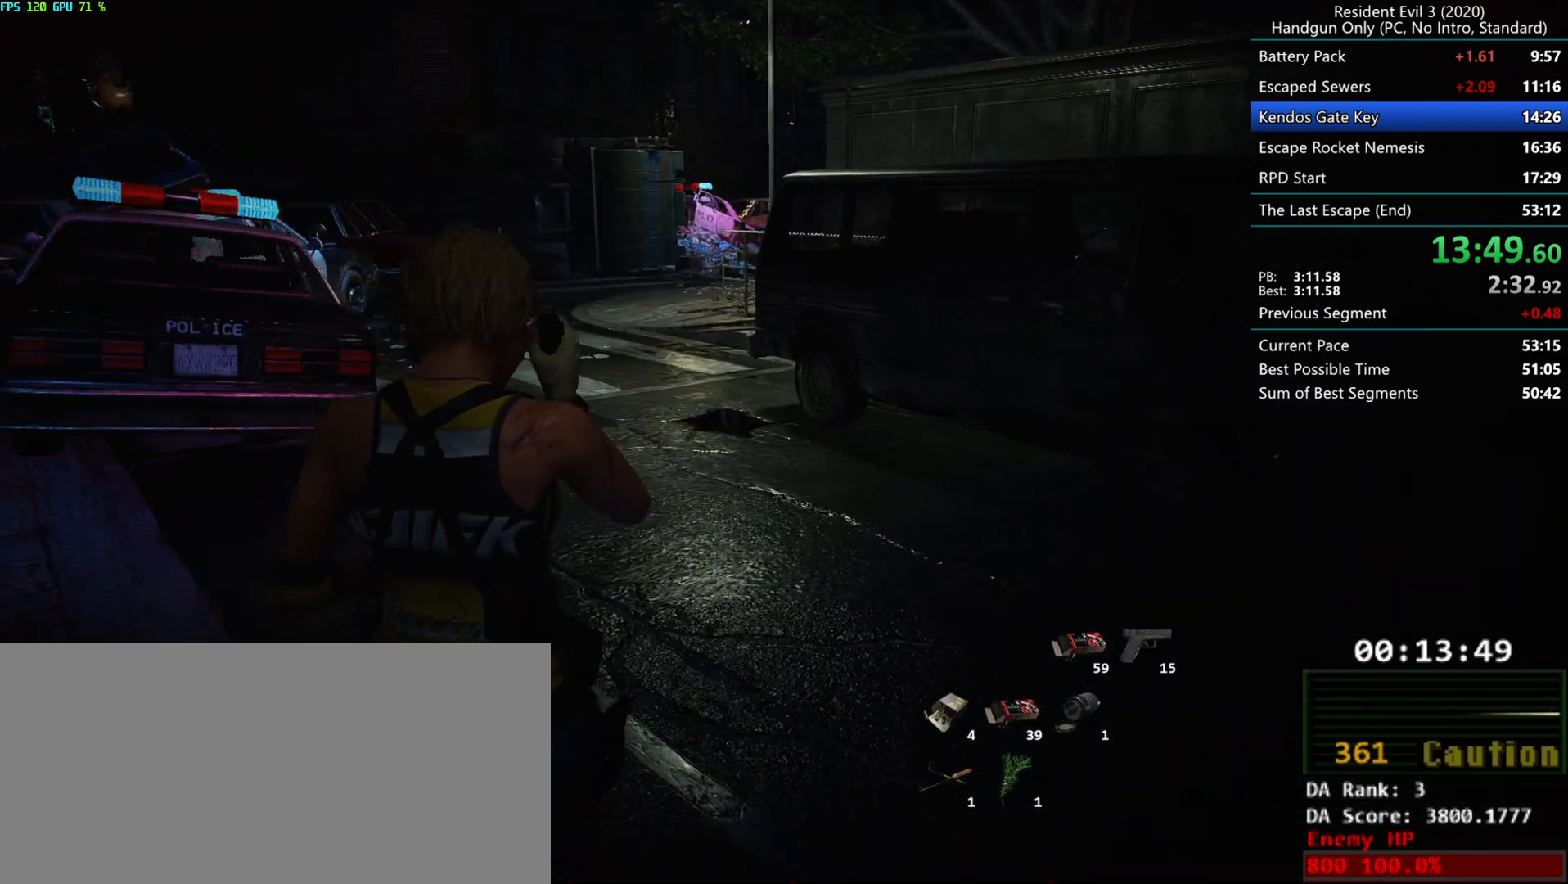
{"keys": ["r"], "mouse": [], "events": []}